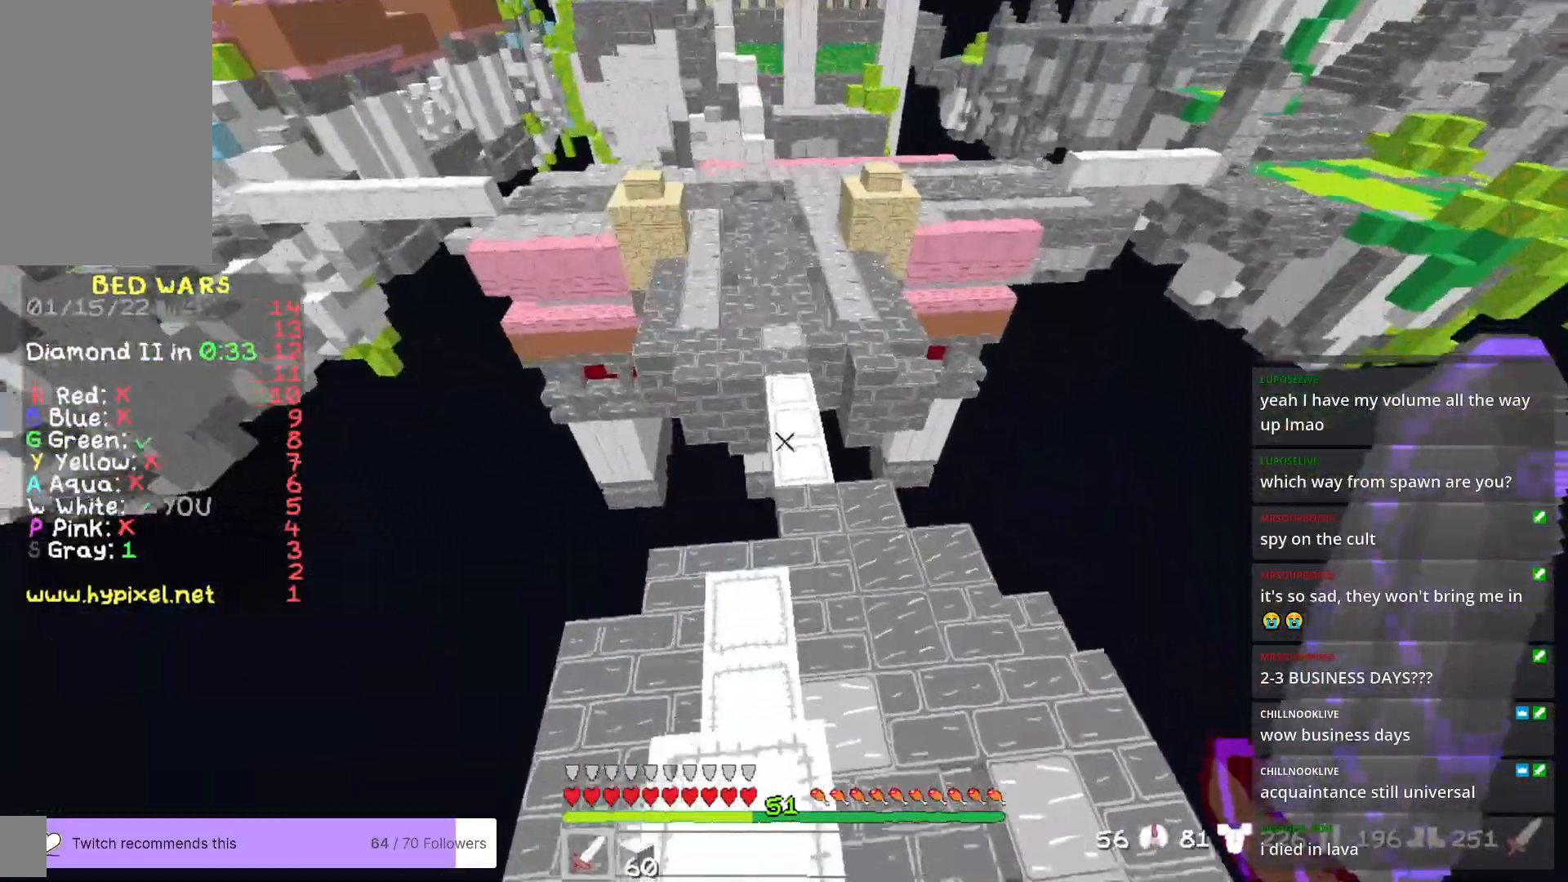
Gameplay with keyboard and mouse; each line is a JSON object with the keys and mouse buttons held at the frame after it. "events" lists presses ("down") and releases ("up") of "a", "d", "s", "w", "mouse_left" and "mouse_right" between this image and that frame as [ms after this image, input, new state], when the widget could be followed in between. "mouse_left", "mouse_right" = the "left", "right" buttons of the "mouse" list. No other keys are recorded. Fast repeated clicks can show as one long hold. Mouse movement is not recorded.
{"keys": ["w"], "mouse": [], "events": []}
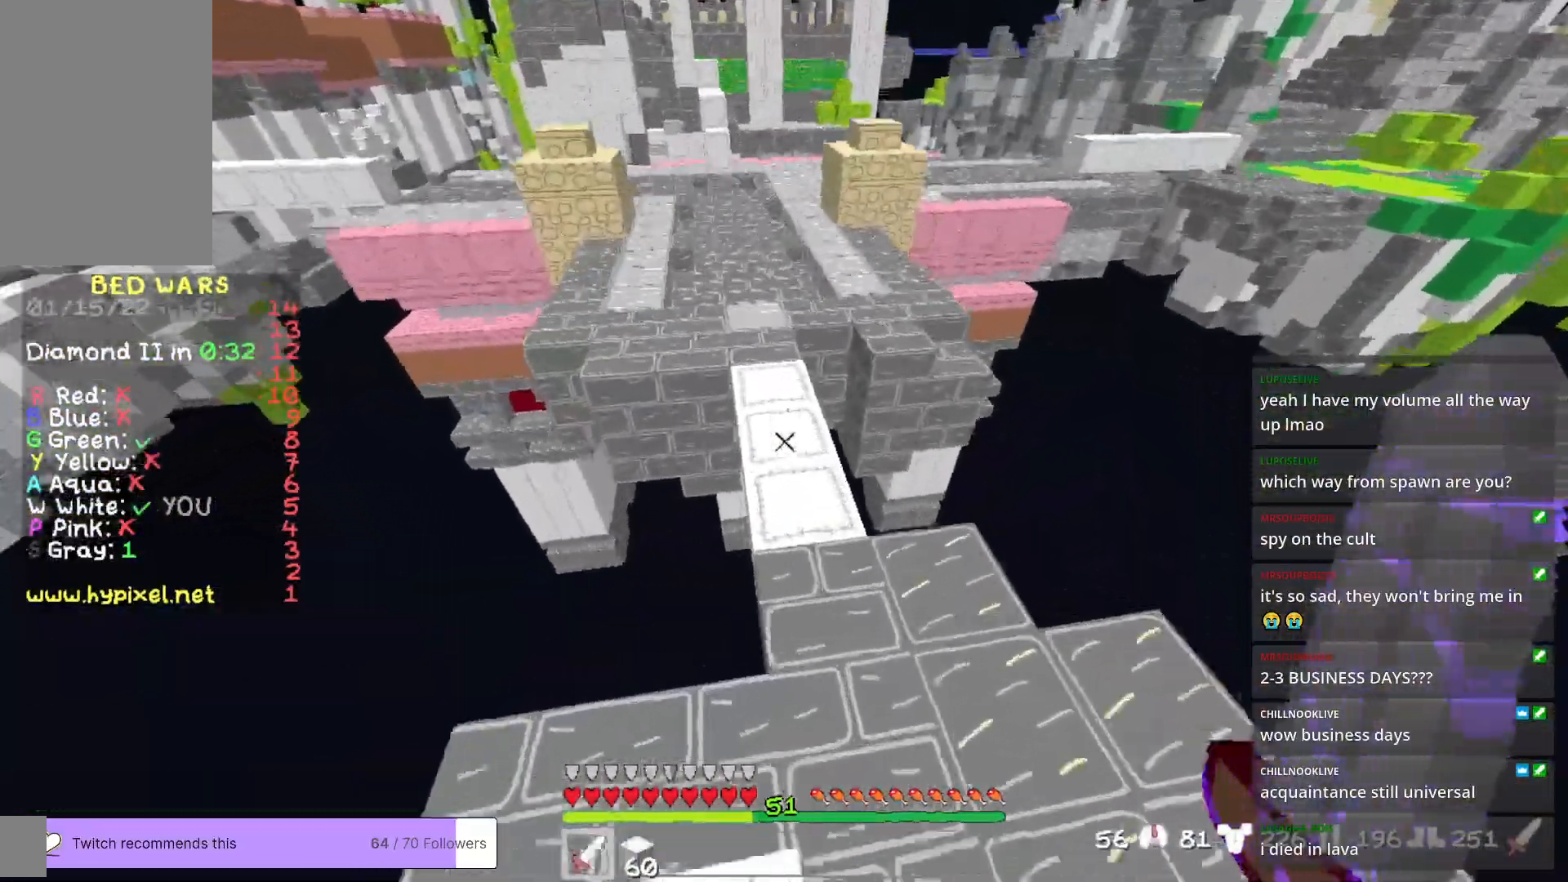
{"keys": ["w"], "mouse": [], "events": []}
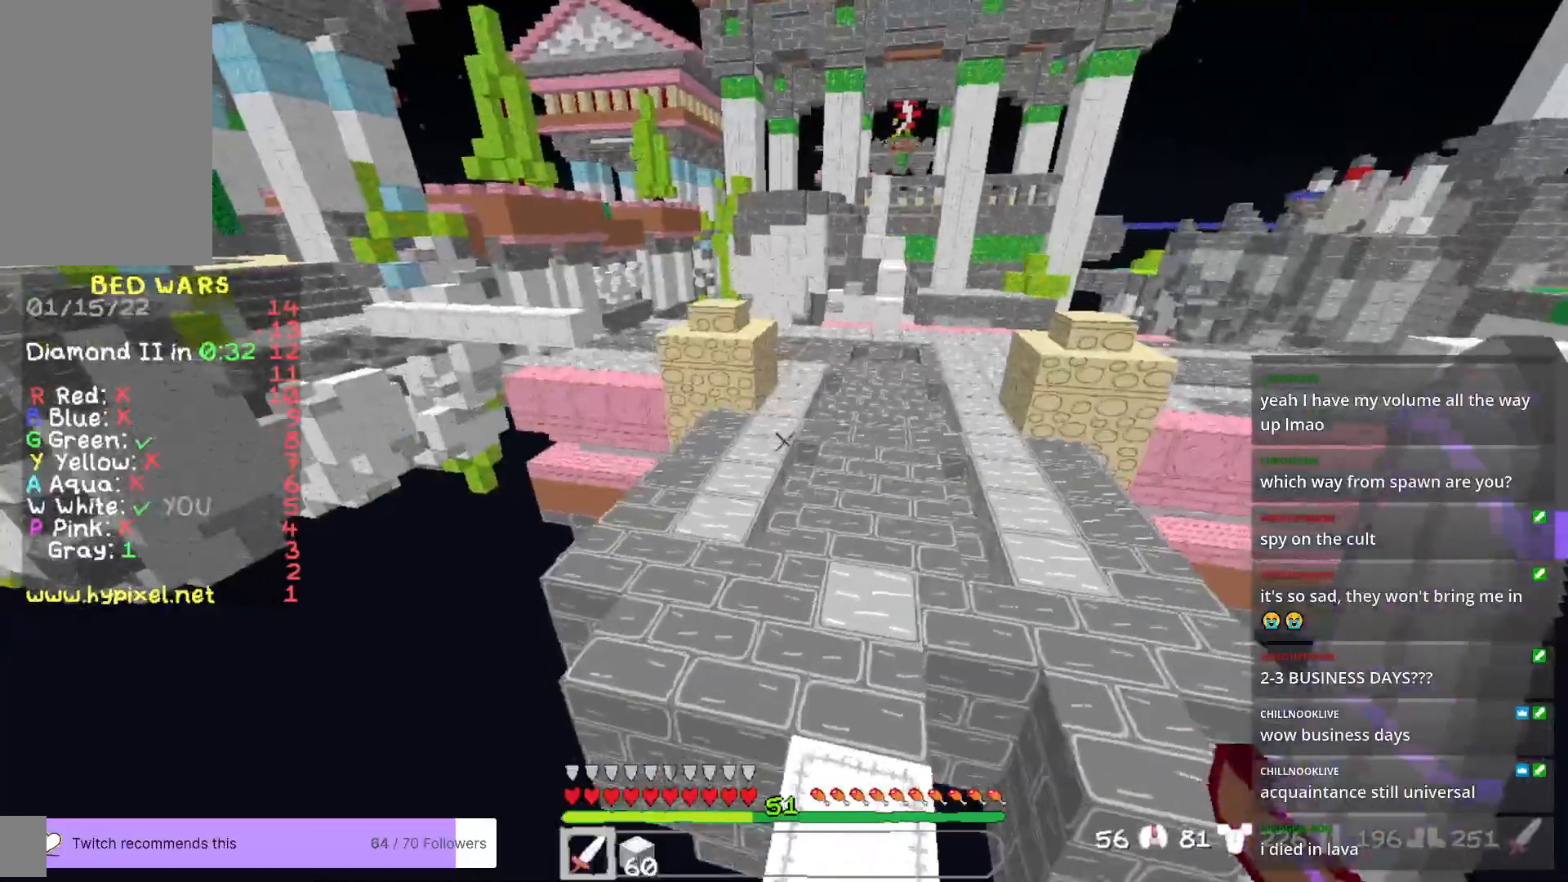
{"keys": ["d", "w"], "mouse": [], "events": [[100, "d", "down"]]}
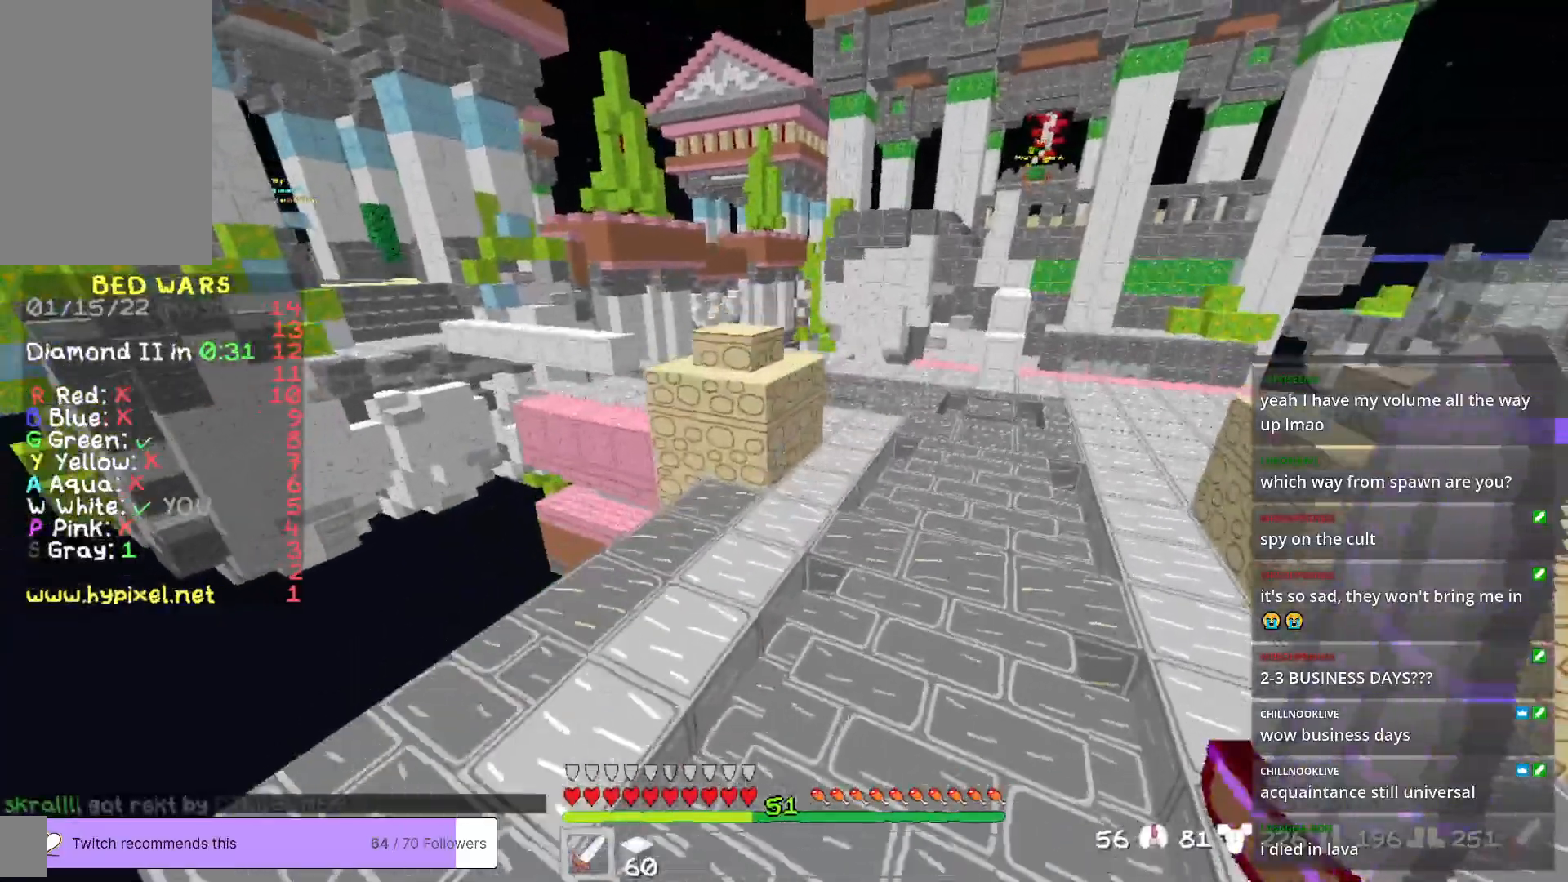
{"keys": ["d", "w"], "mouse": [], "events": []}
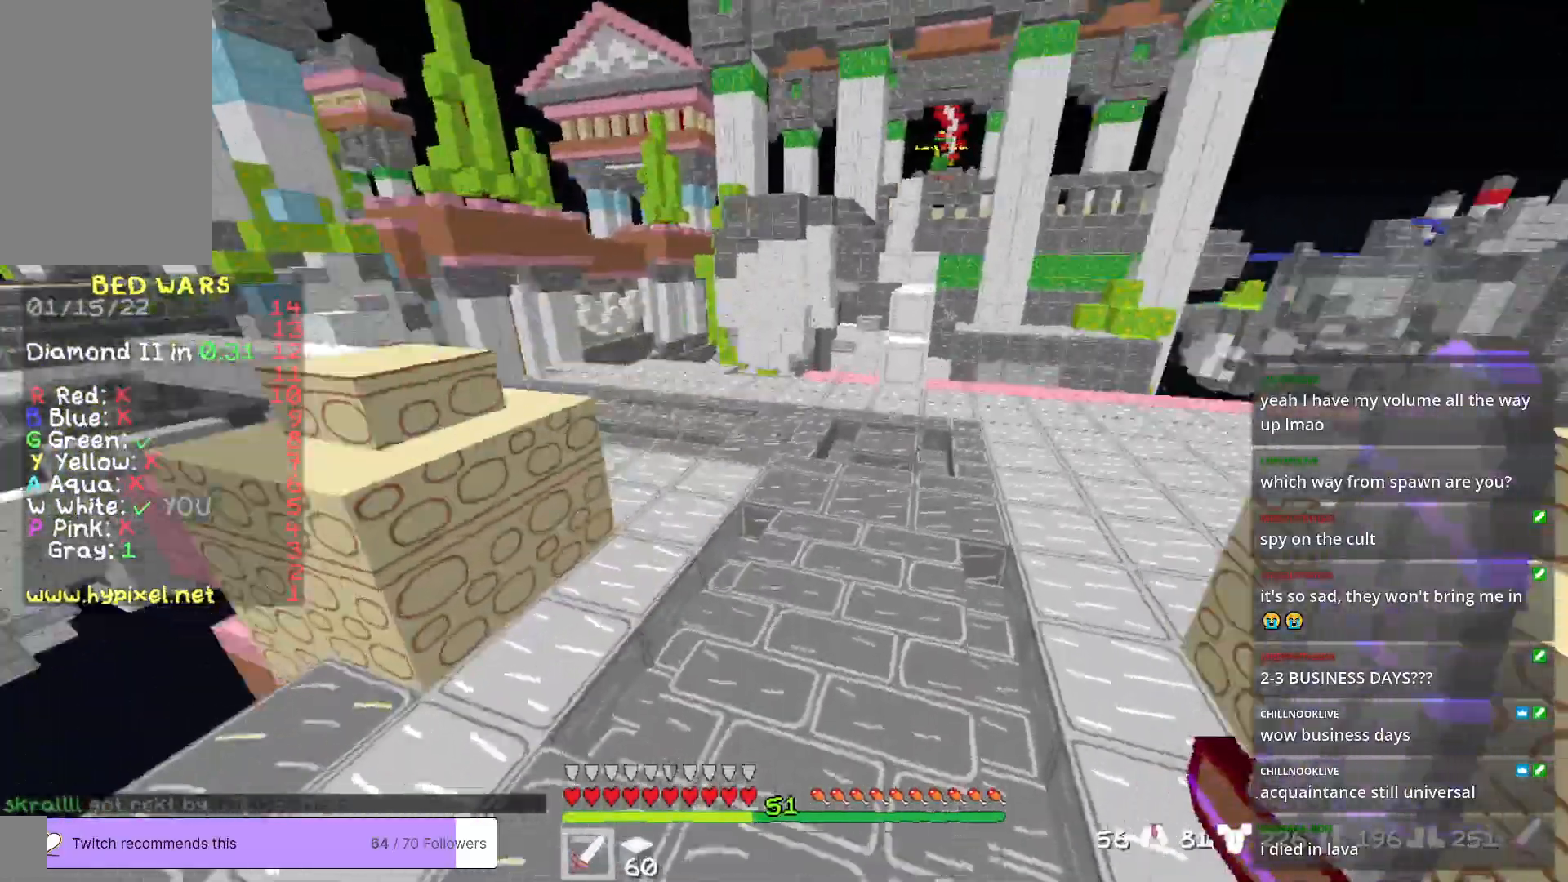
{"keys": ["d", "w"], "mouse": [], "events": [[51, "d", "up"], [318, "d", "down"]]}
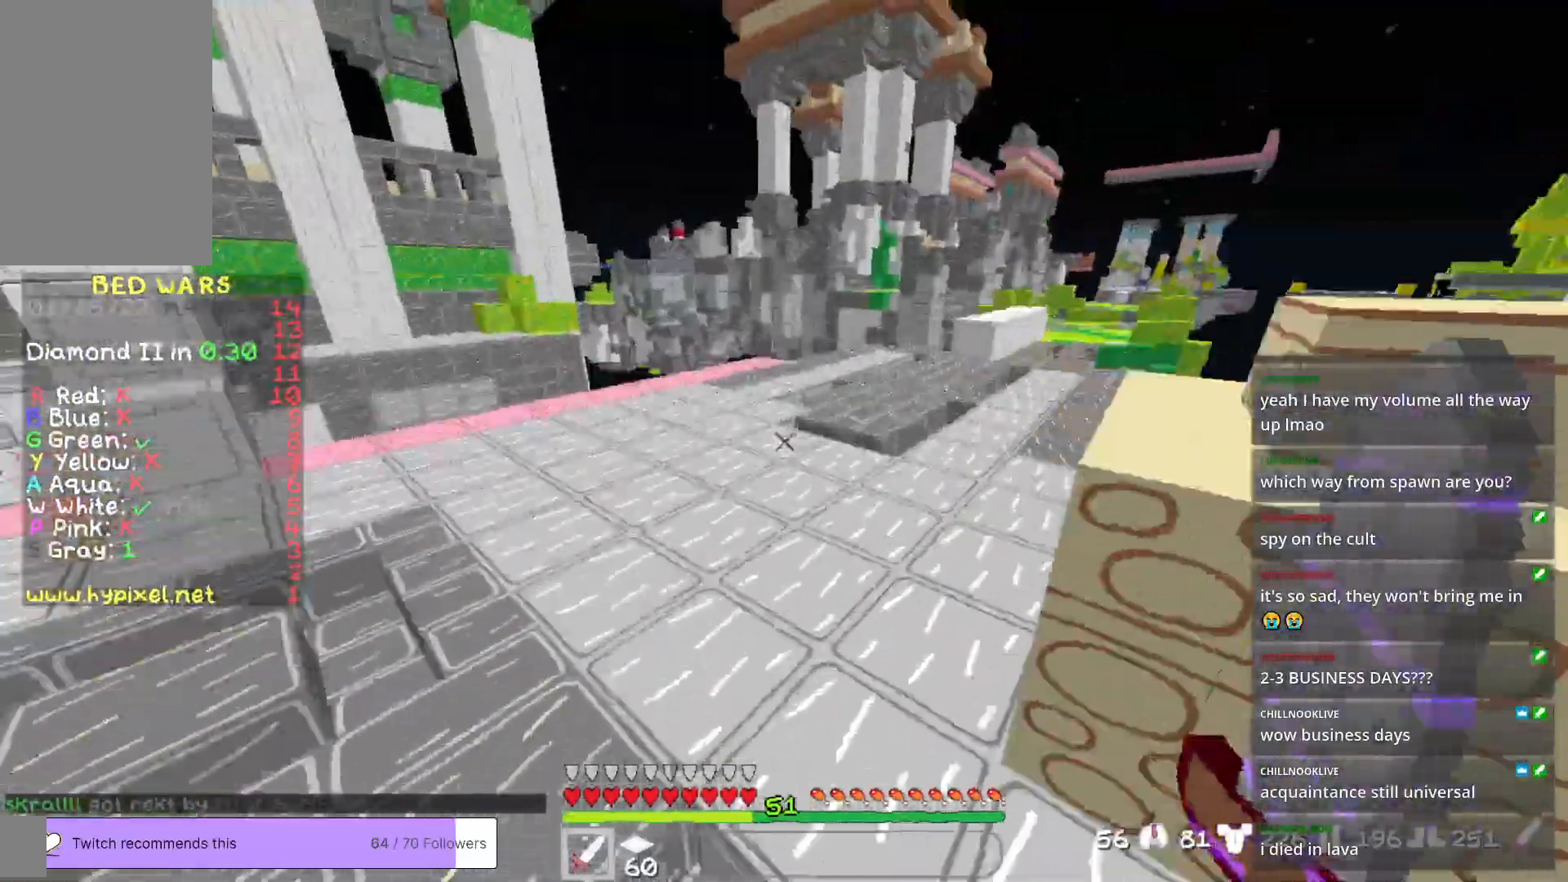
{"keys": ["w"], "mouse": [], "events": [[34, "d", "up"]]}
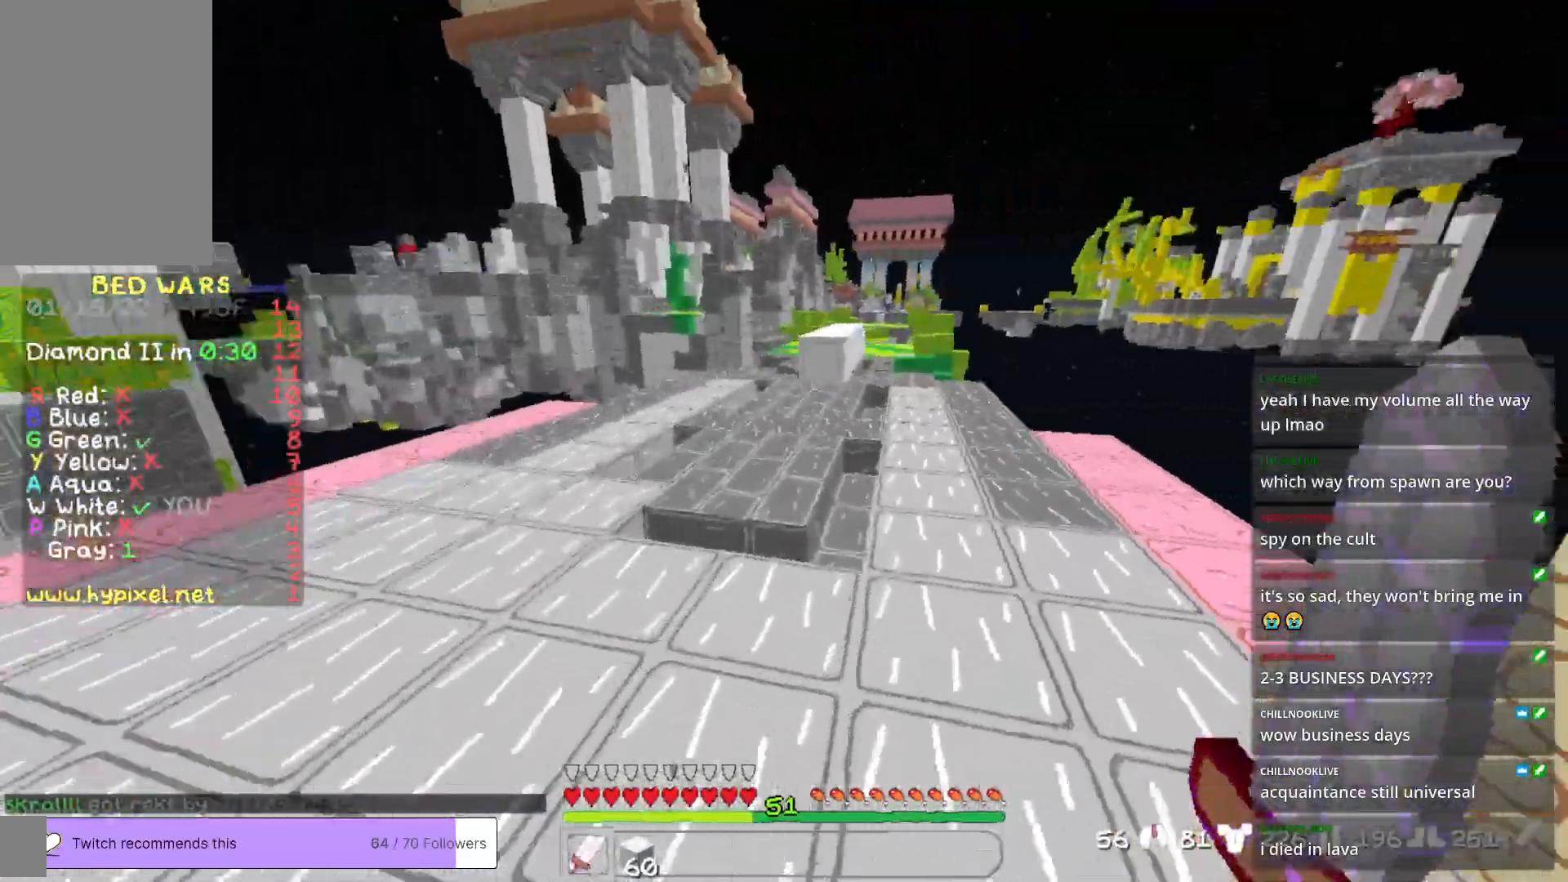
{"keys": ["w"], "mouse": [], "events": []}
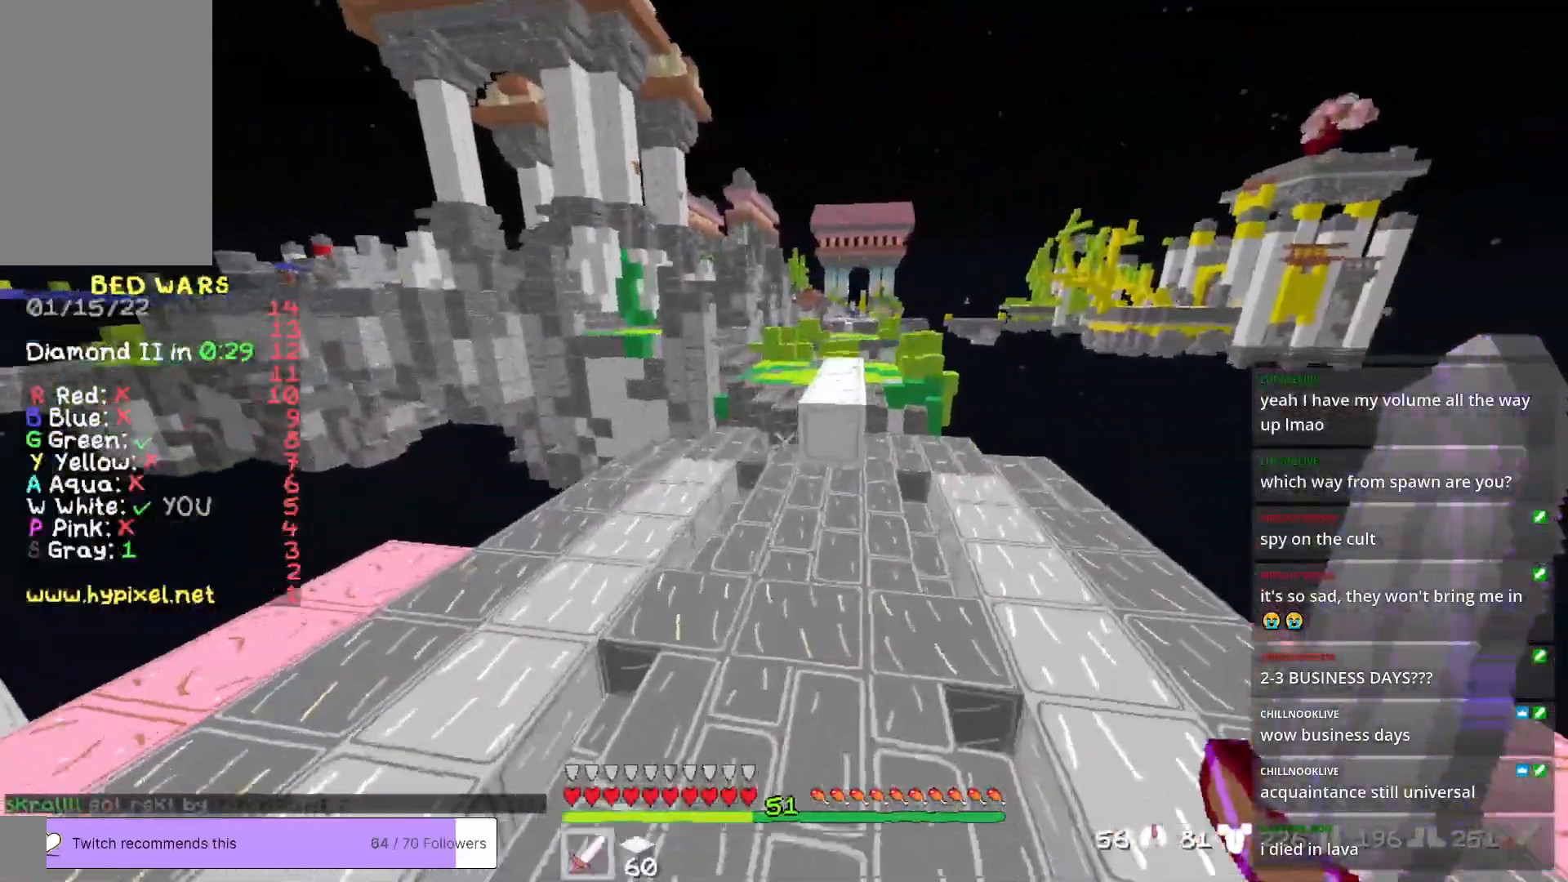
{"keys": ["w"], "mouse": [], "events": [[184, "a", "down"], [351, "a", "up"]]}
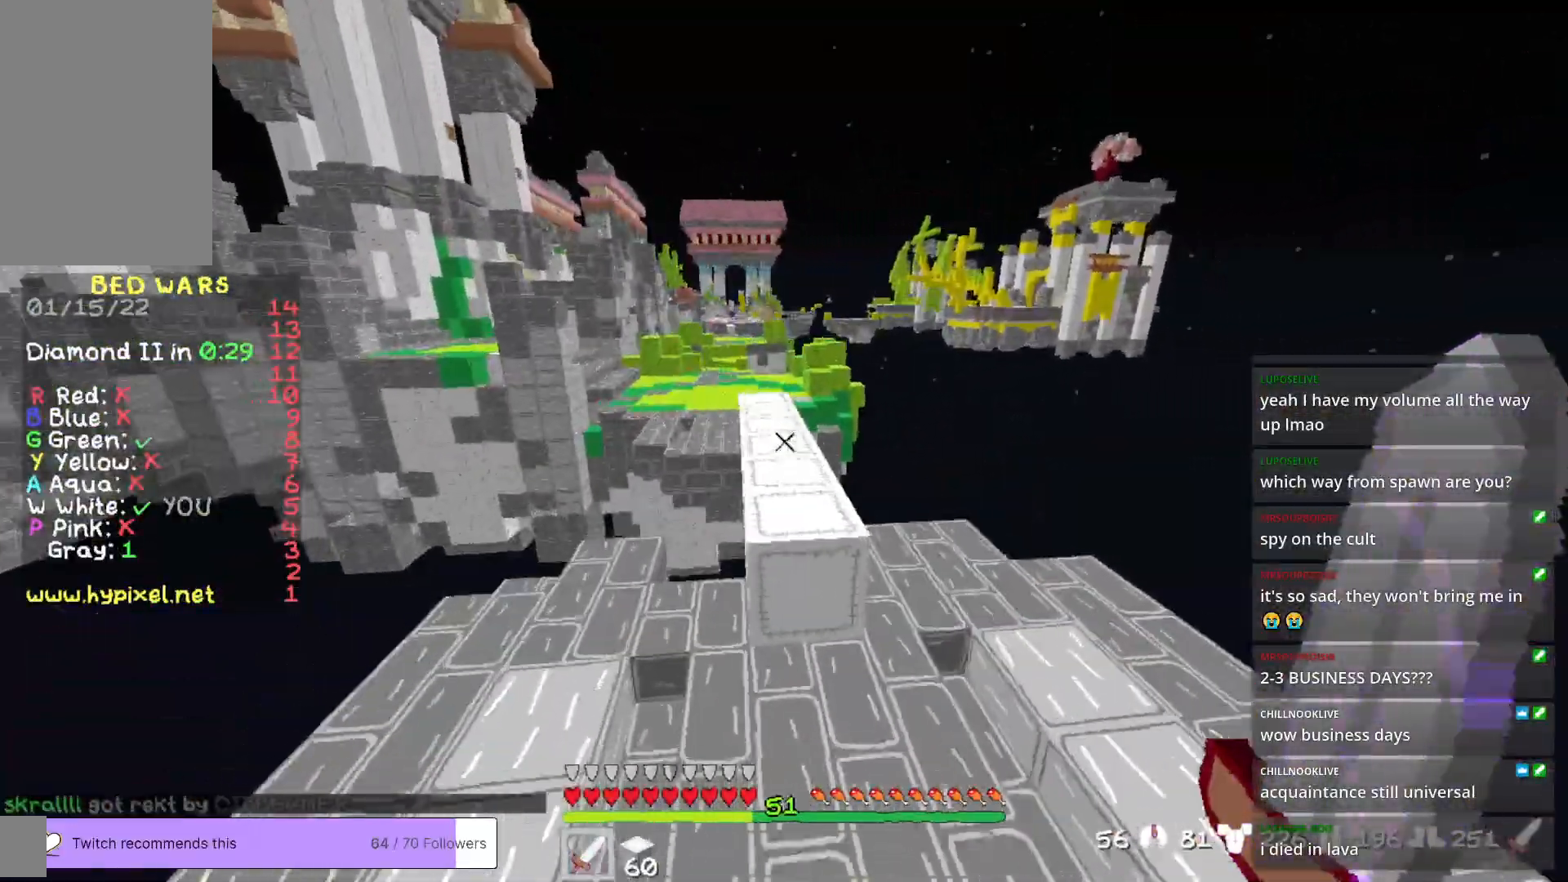
{"keys": ["w"], "mouse": [], "events": [[84, "d", "down"], [334, "d", "up"]]}
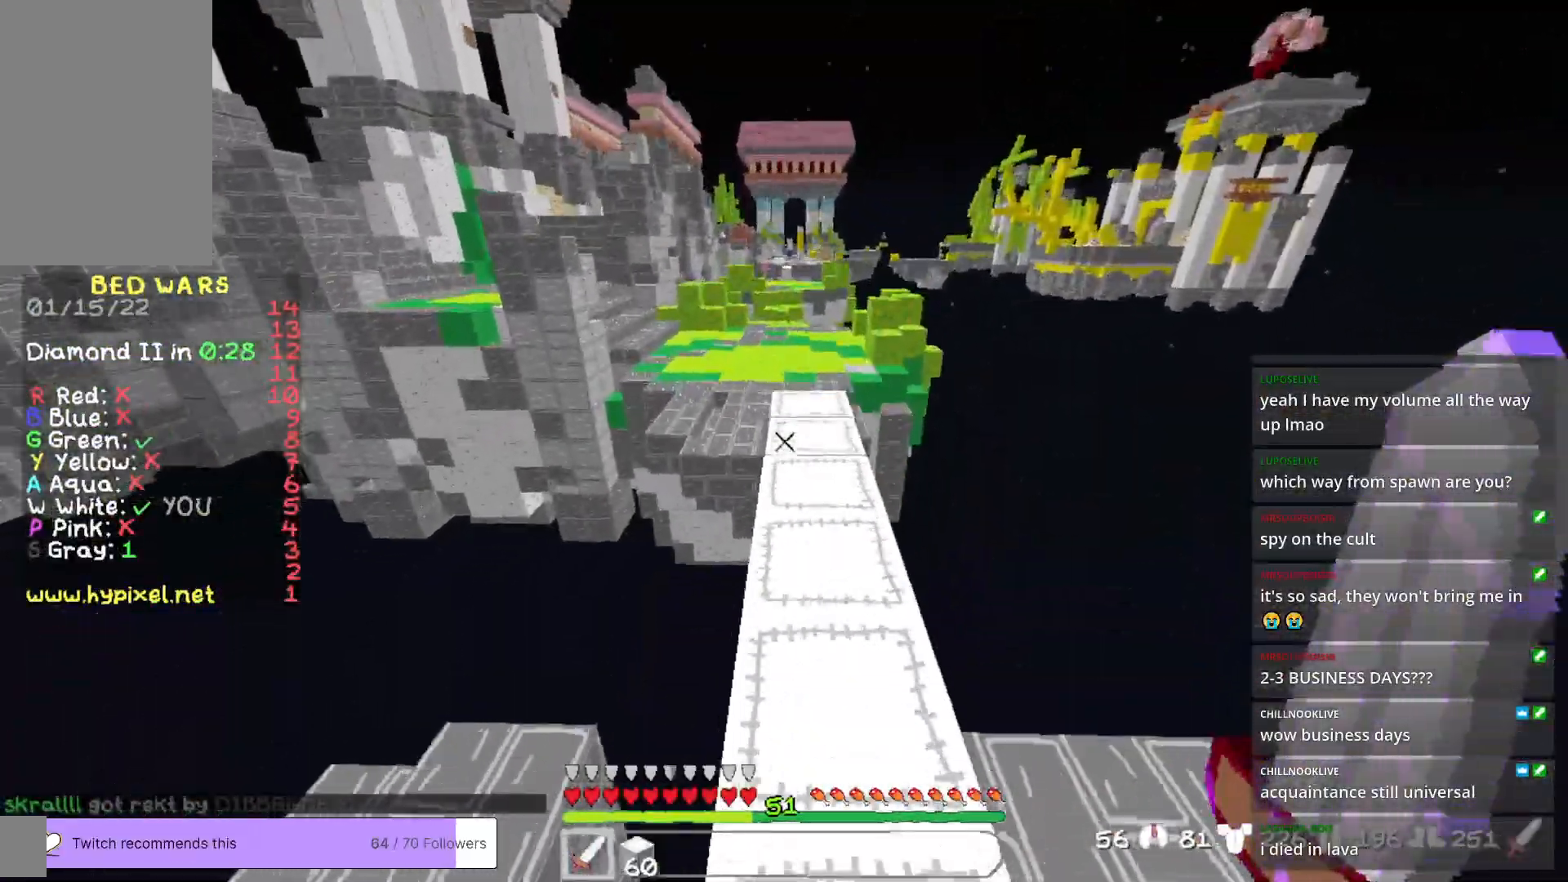
{"keys": ["w"], "mouse": [], "events": [[101, "a", "down"], [218, "a", "up"]]}
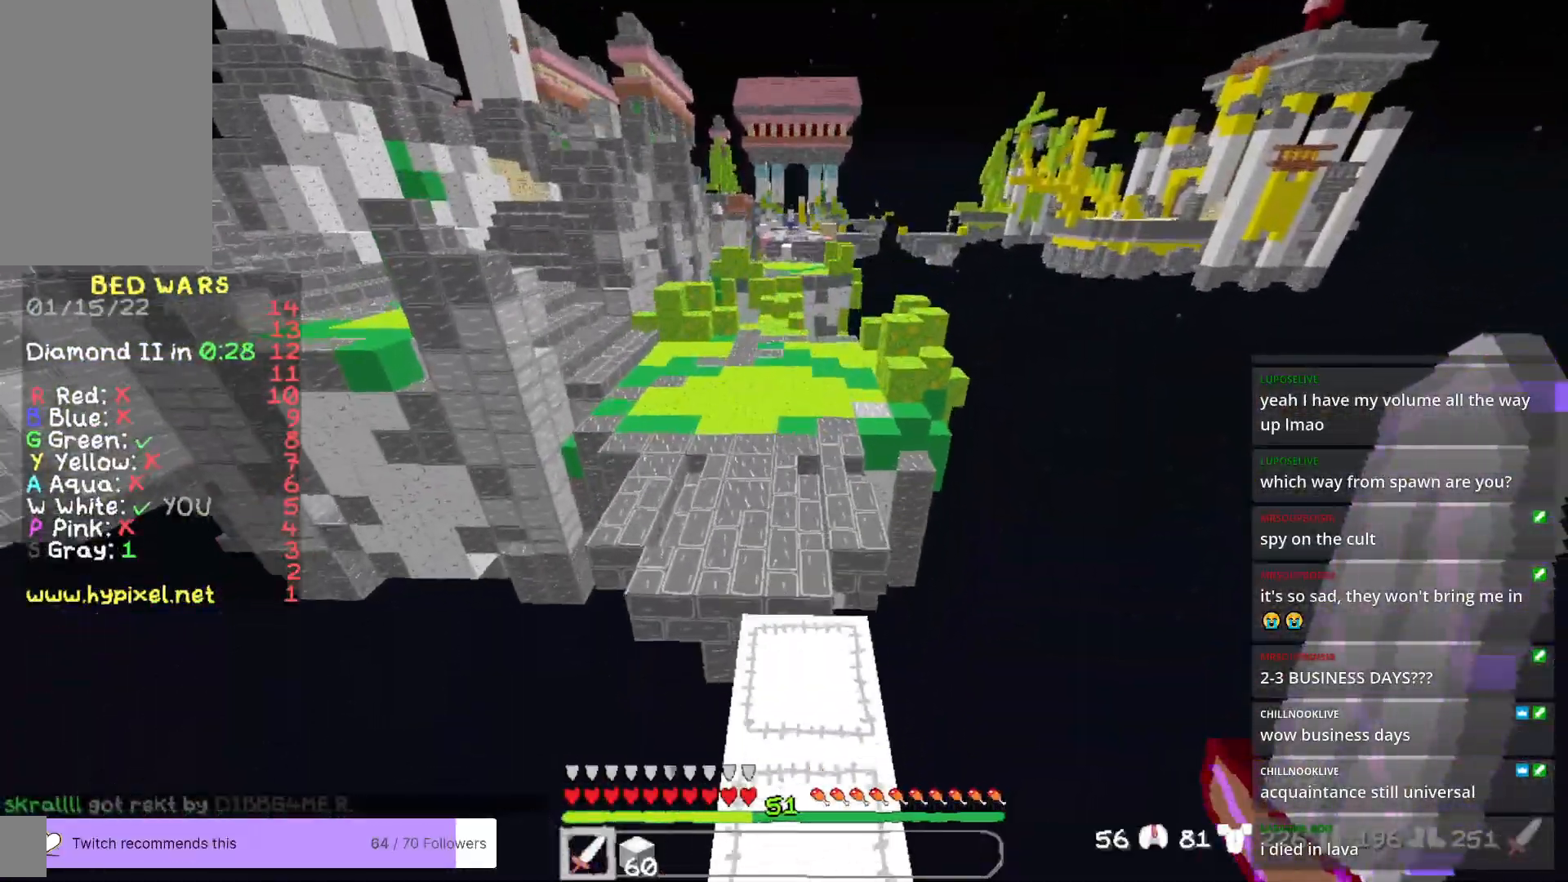
{"keys": ["a", "w"], "mouse": [], "events": [[334, "a", "down"]]}
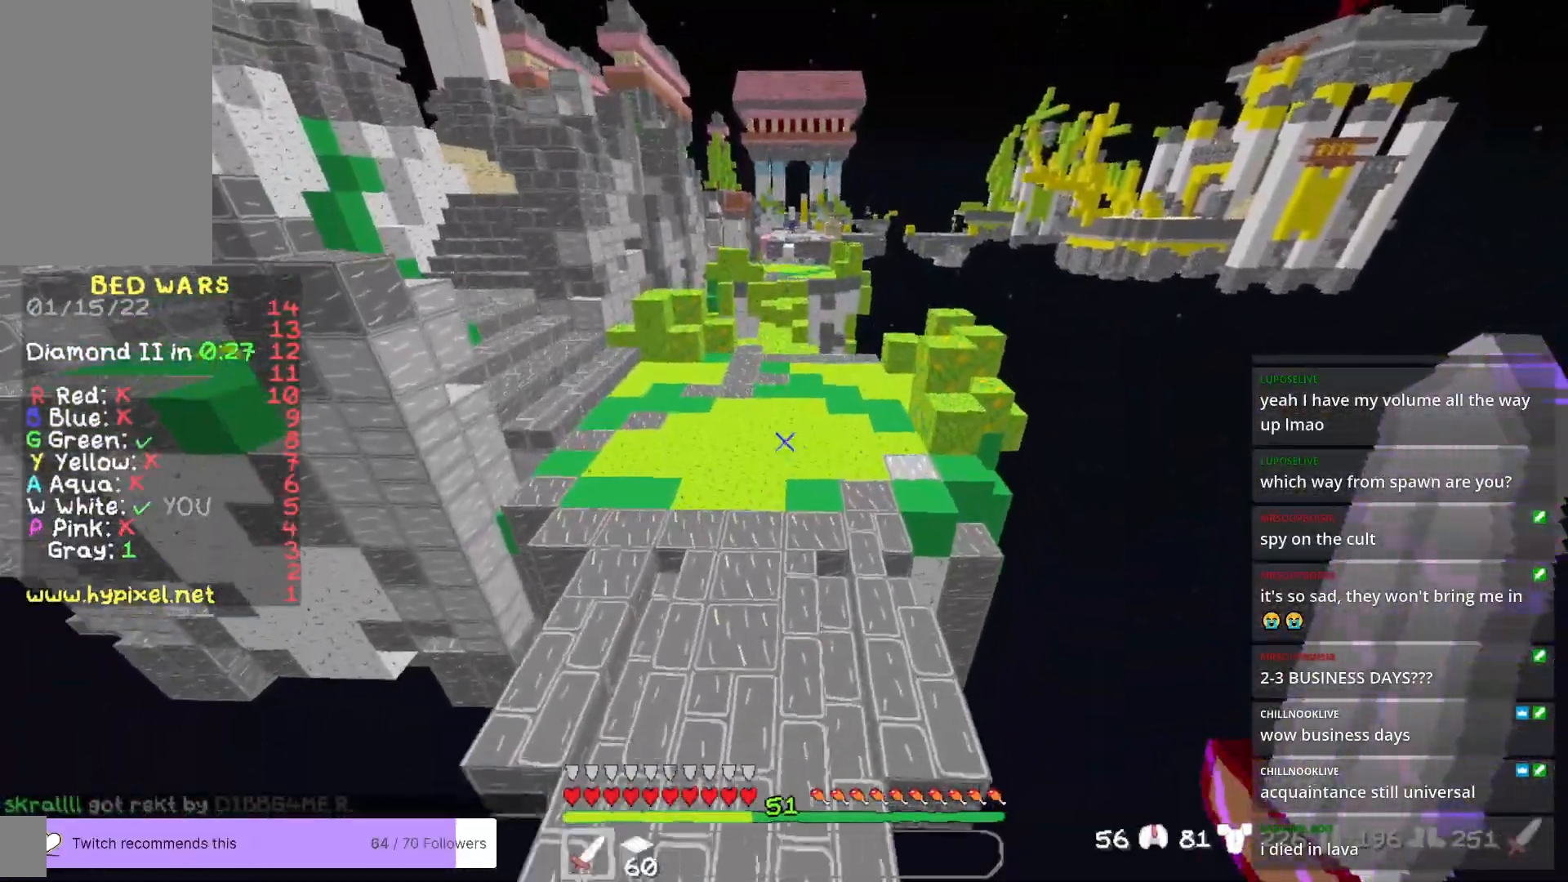
{"keys": ["w"], "mouse": [], "events": [[51, "a", "up"]]}
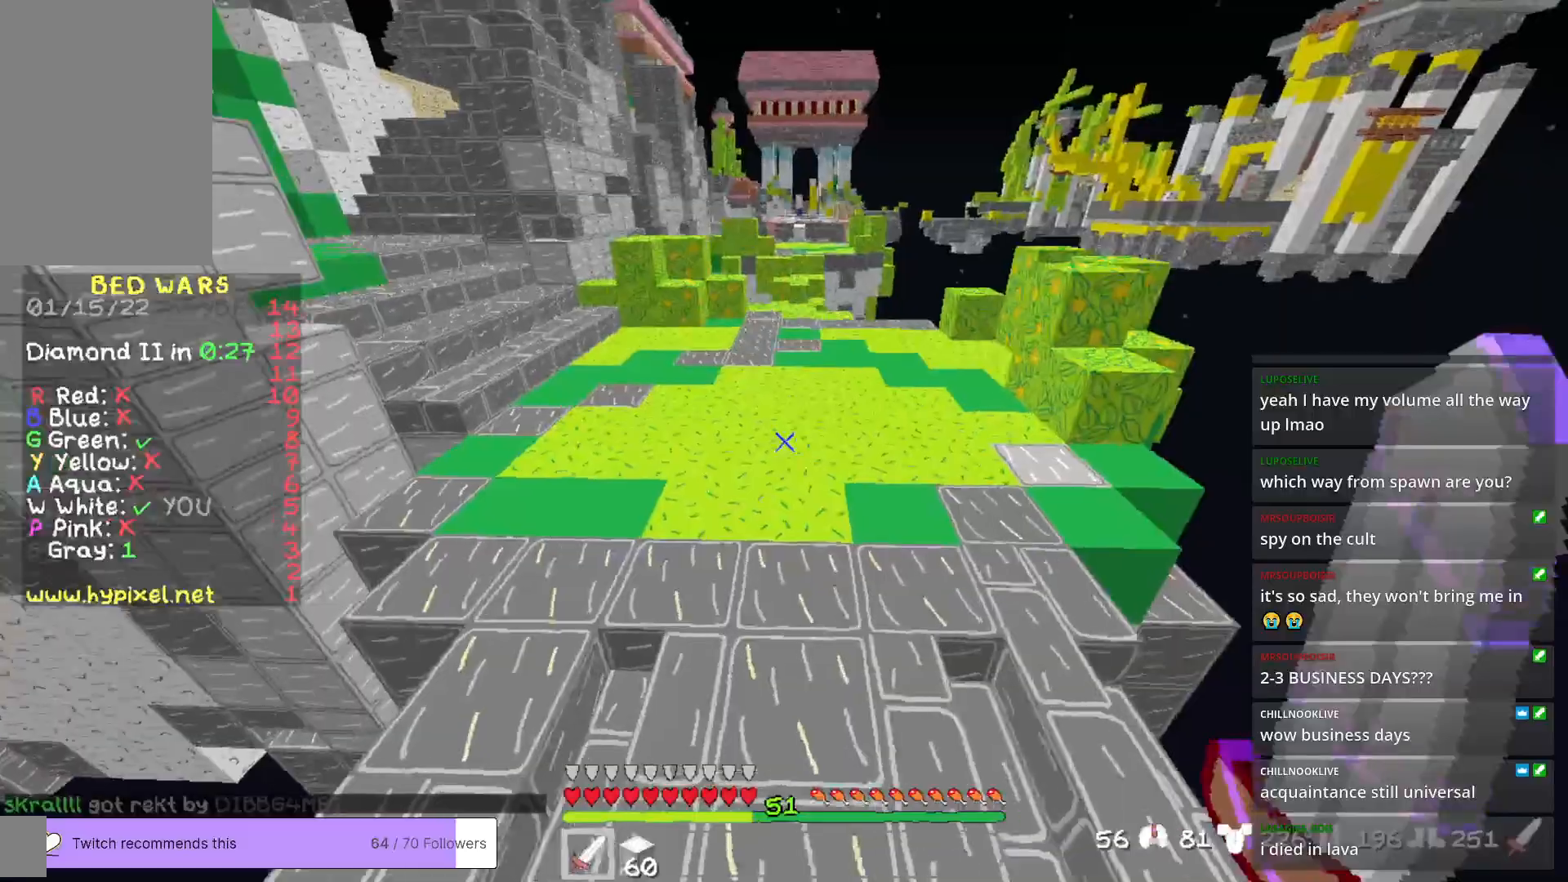
{"keys": ["w"], "mouse": [], "events": []}
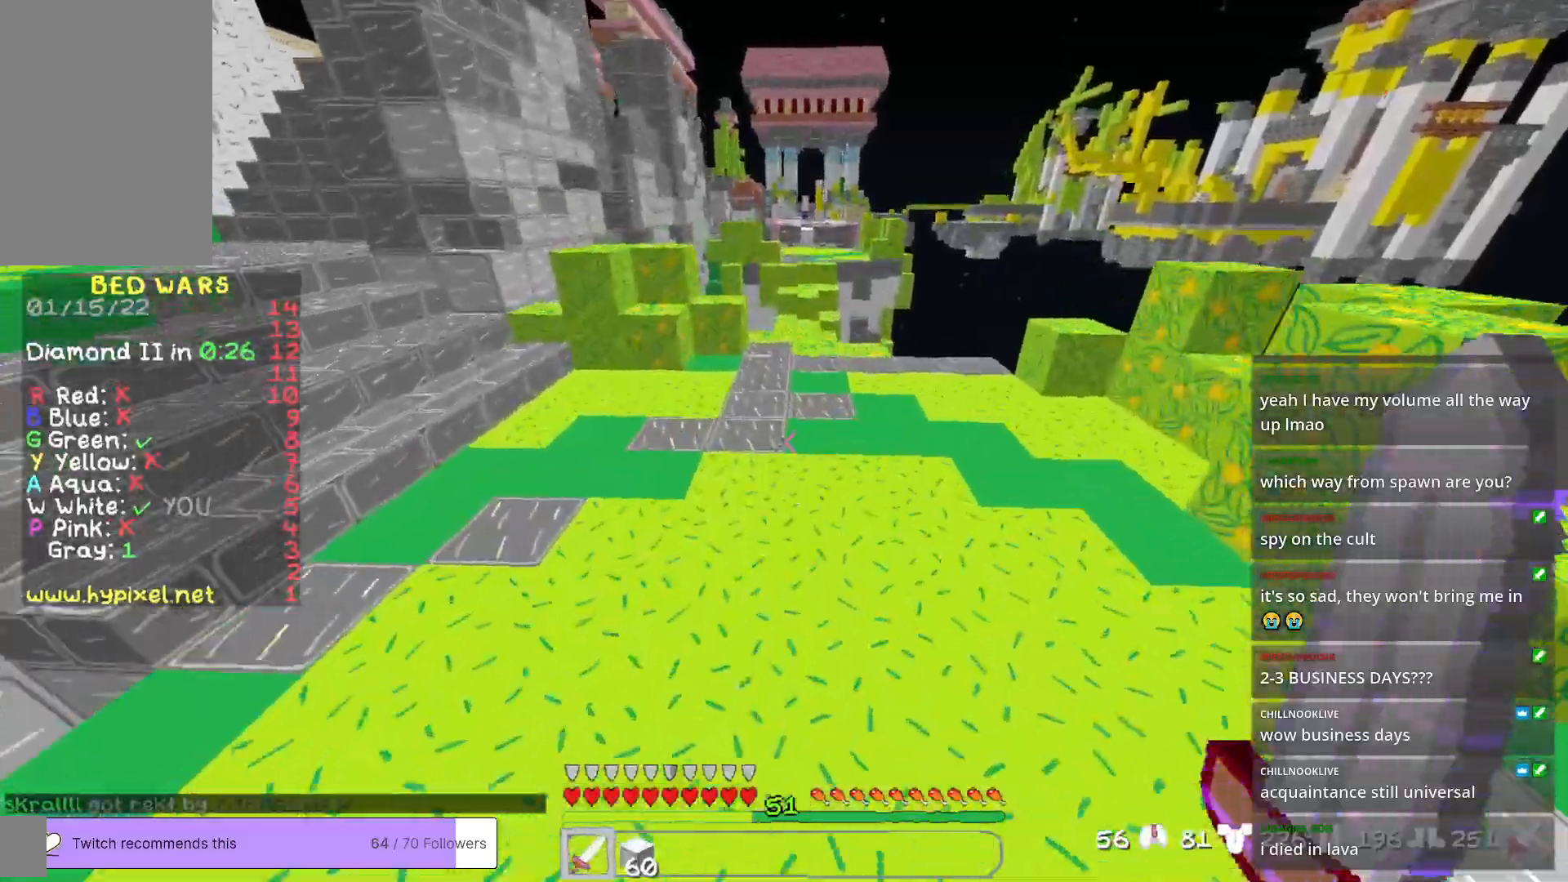
{"keys": ["w"], "mouse": [], "events": []}
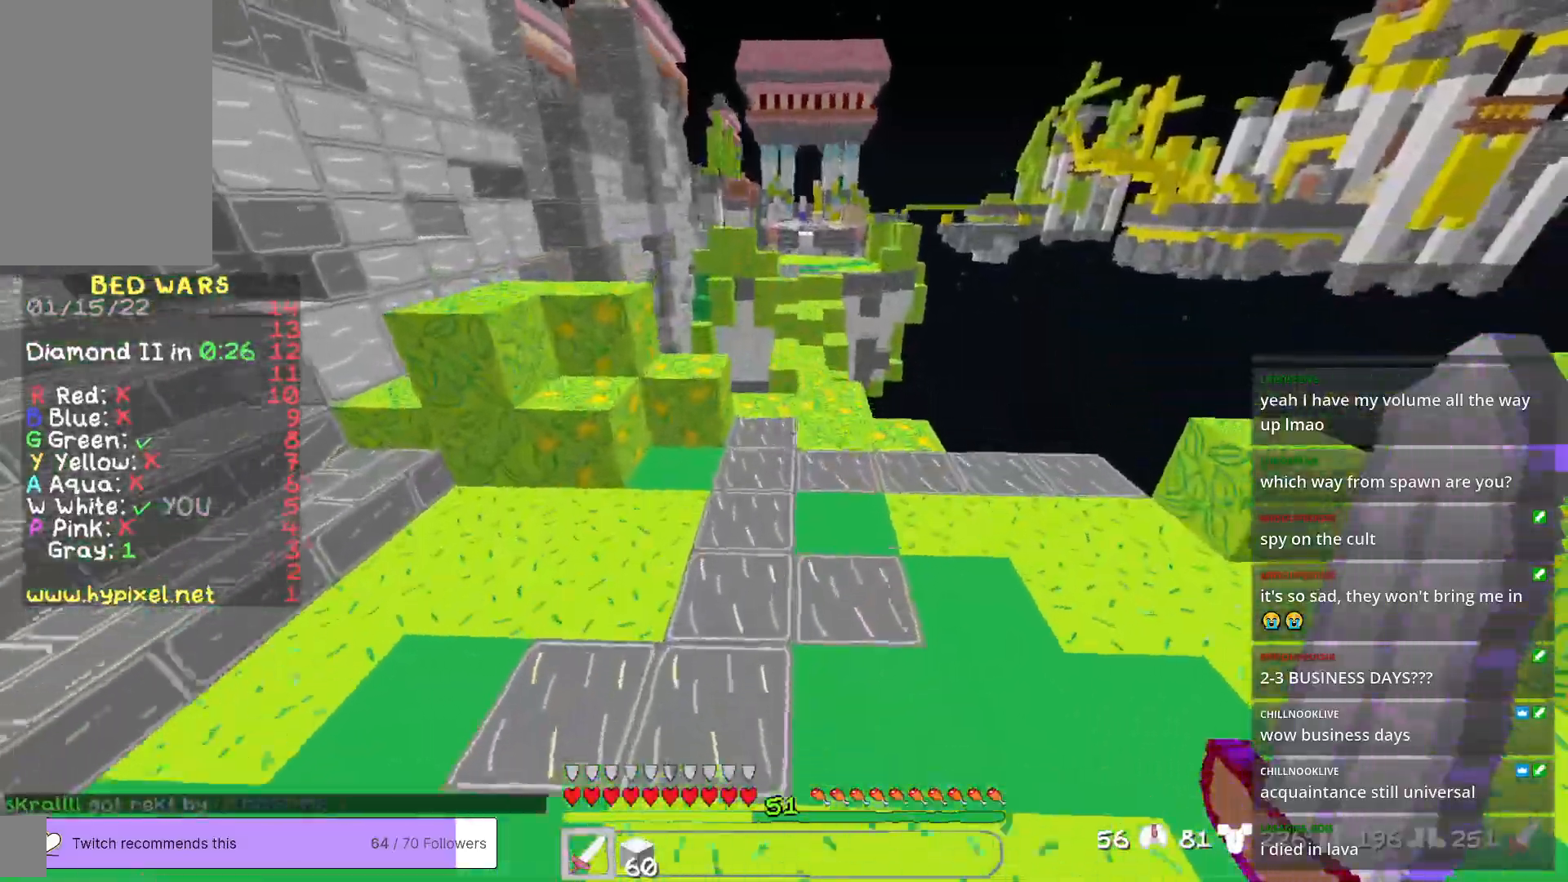
{"keys": ["w"], "mouse": [], "events": [[350, "d", "down"], [501, "d", "up"]]}
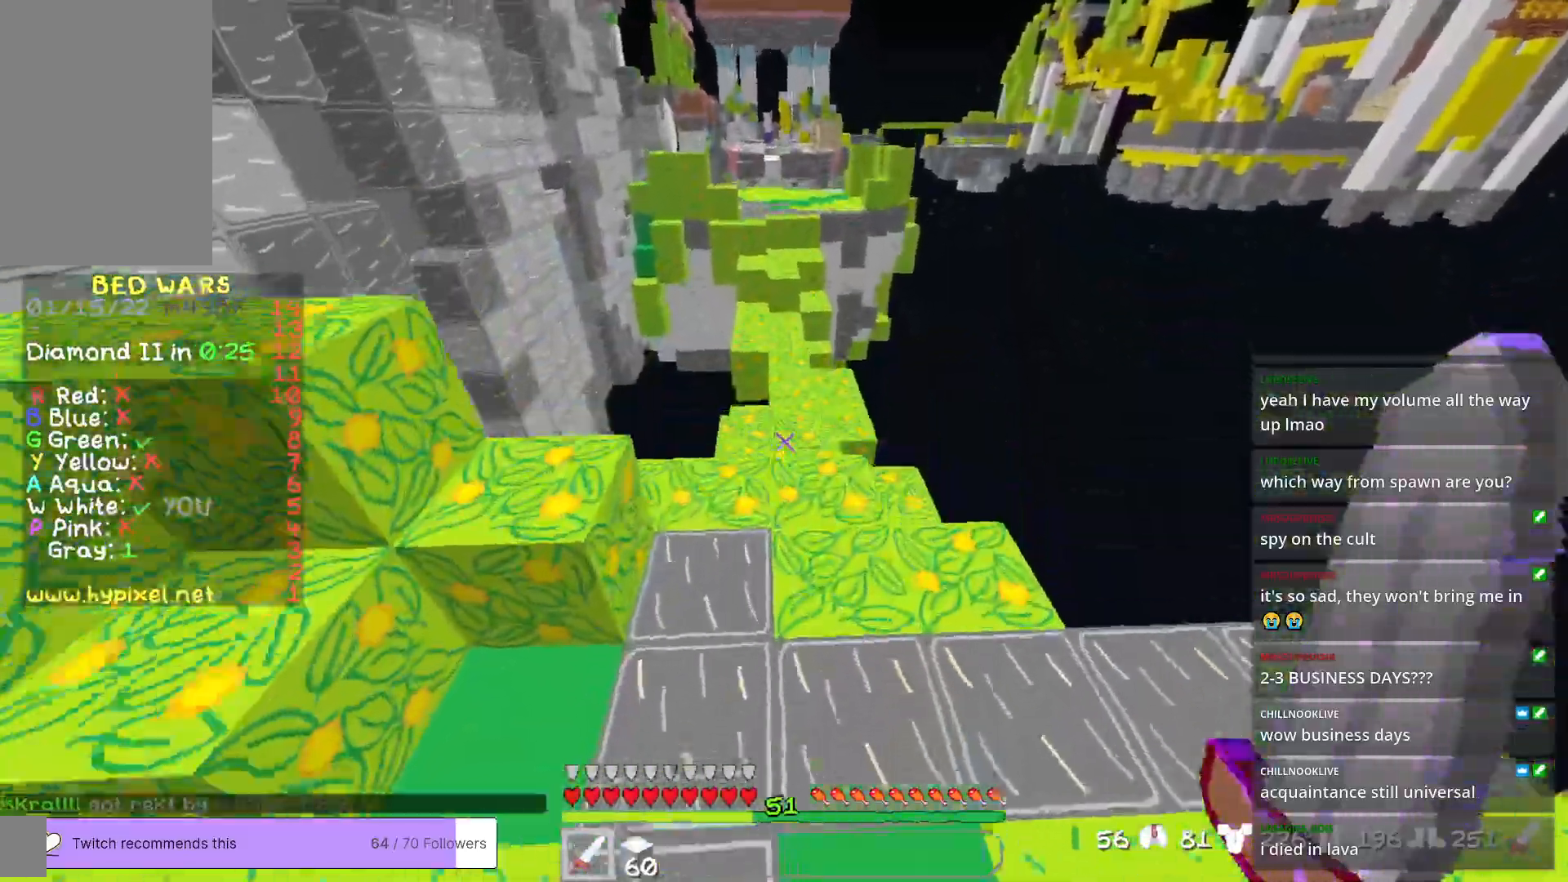
{"keys": ["w"], "mouse": [], "events": []}
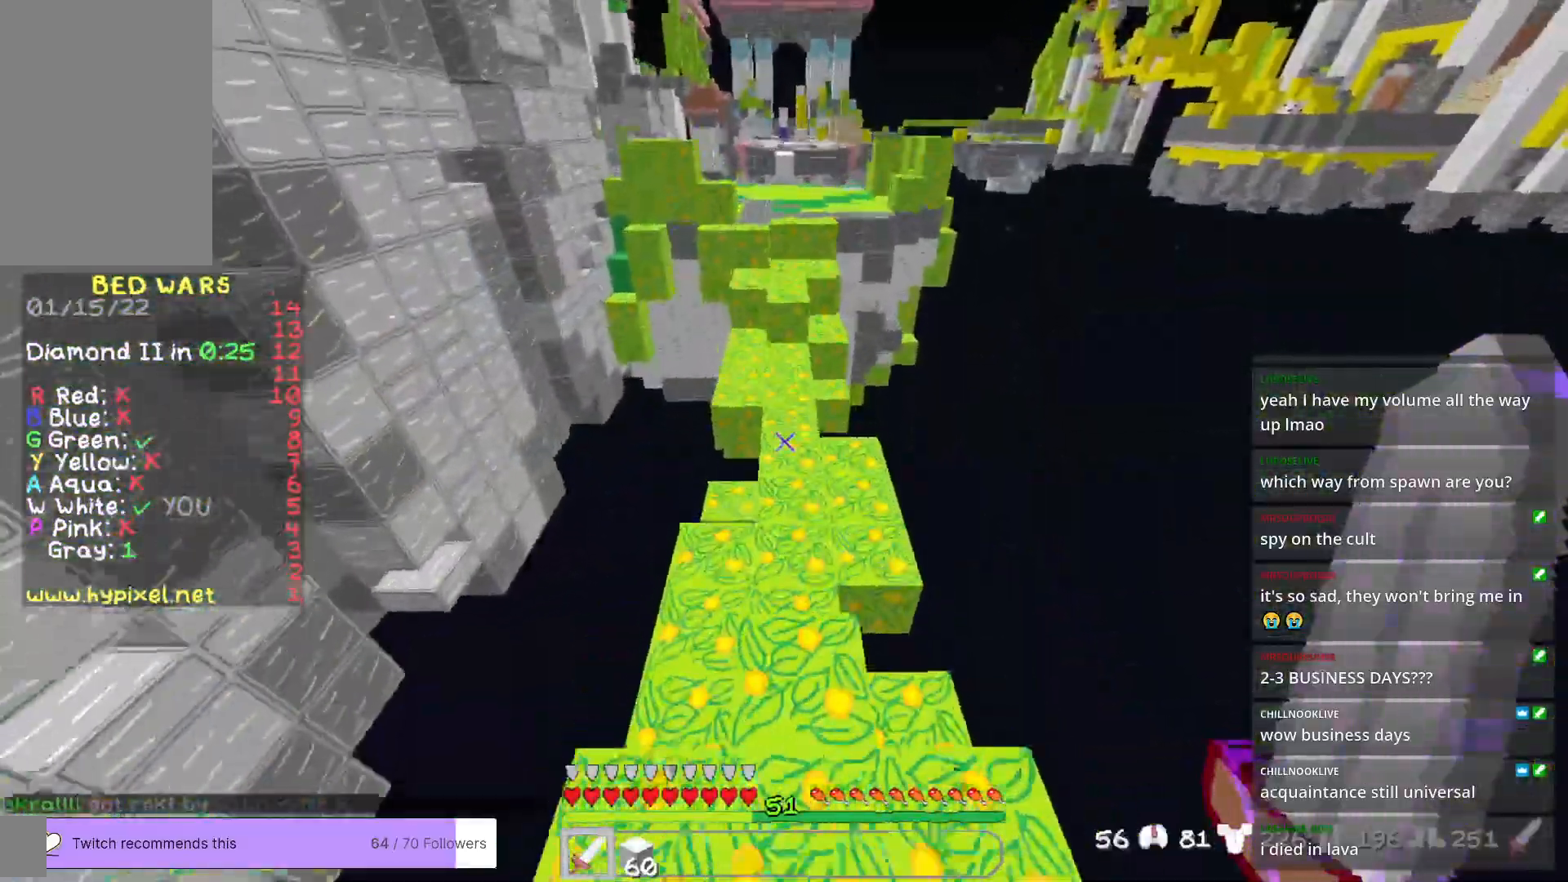
{"keys": ["w"], "mouse": [], "events": []}
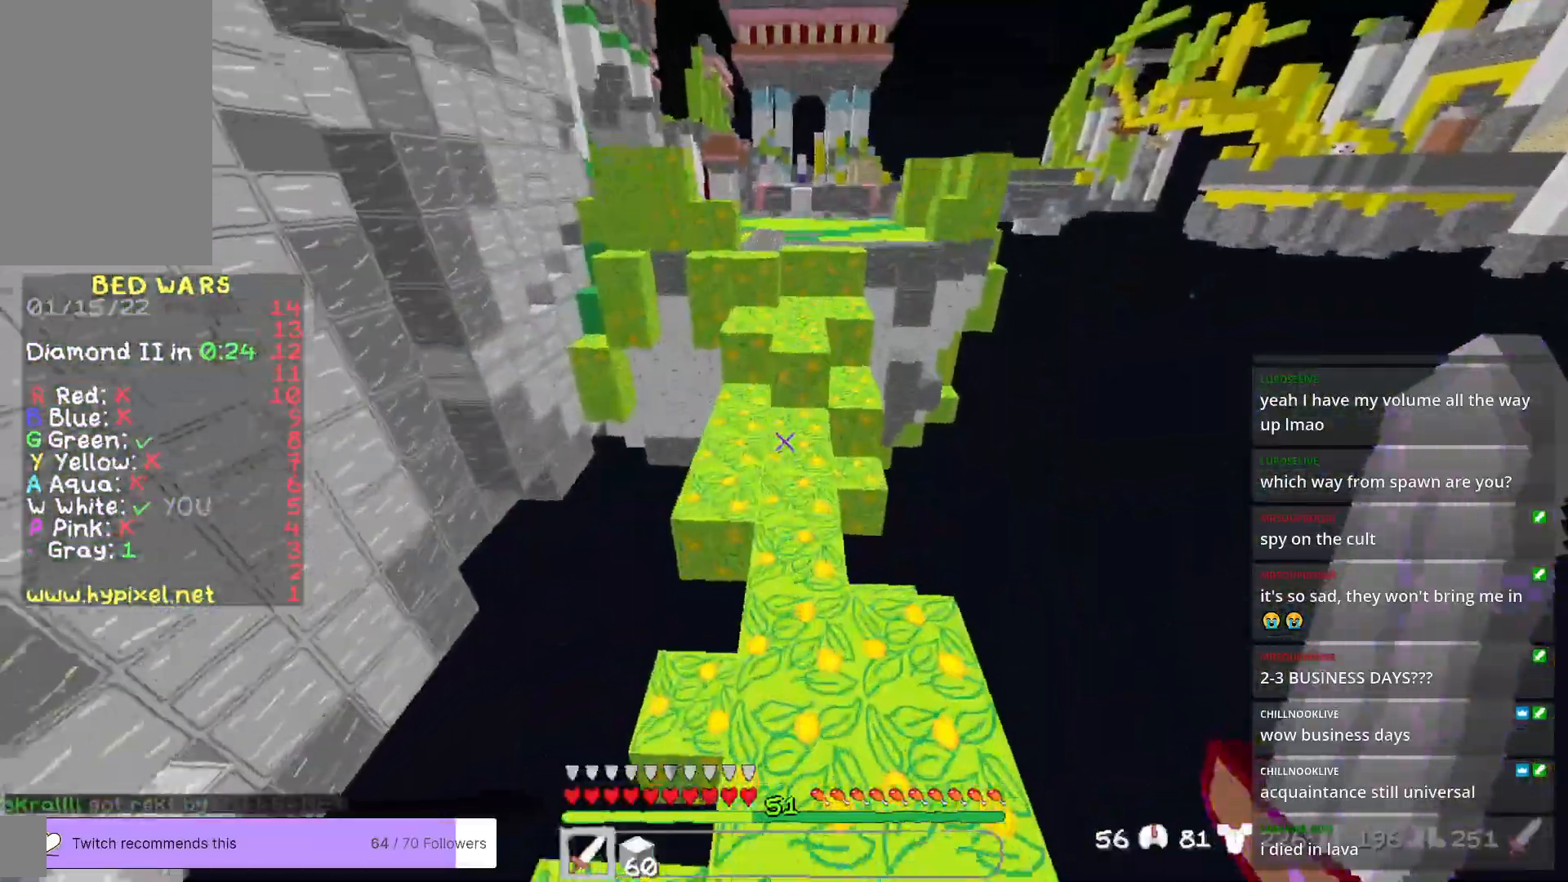
{"keys": ["w"], "mouse": [], "events": []}
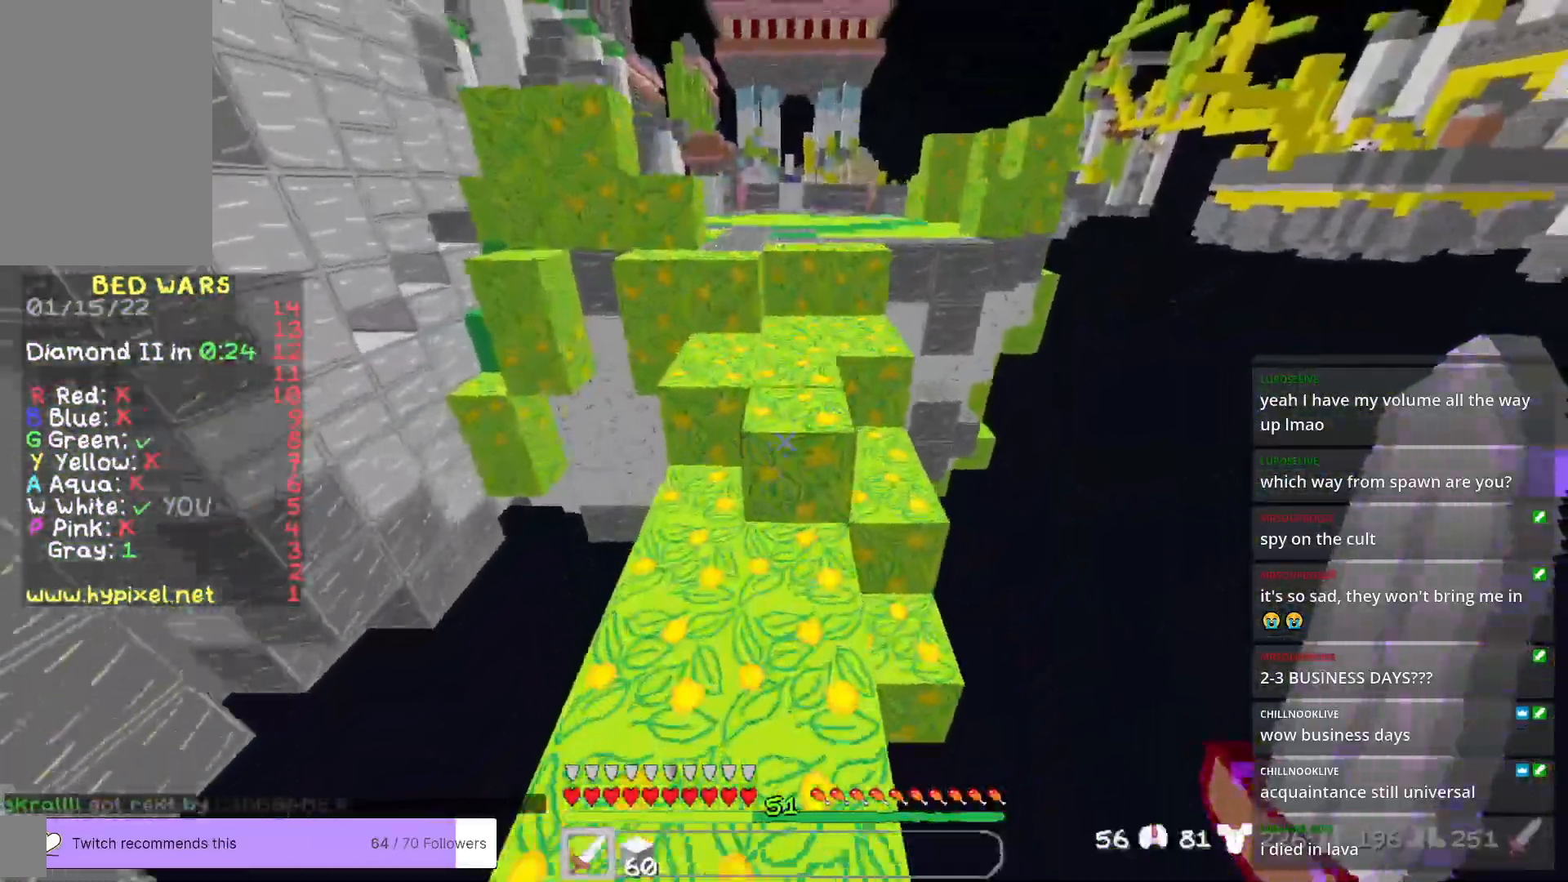
{"keys": ["w"], "mouse": [], "events": []}
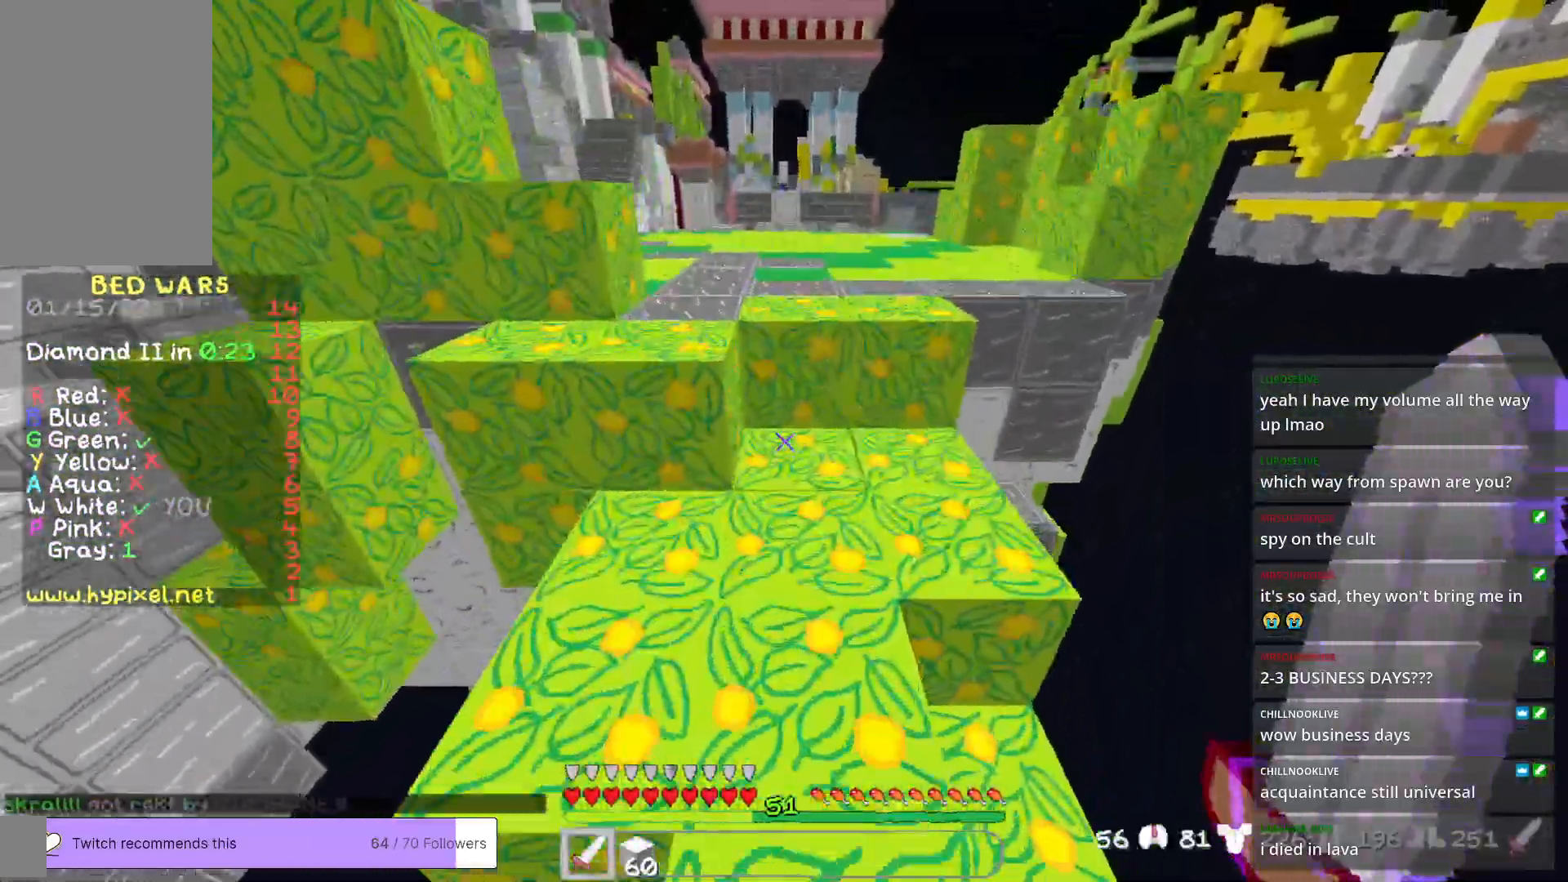
{"keys": ["w"], "mouse": [], "events": []}
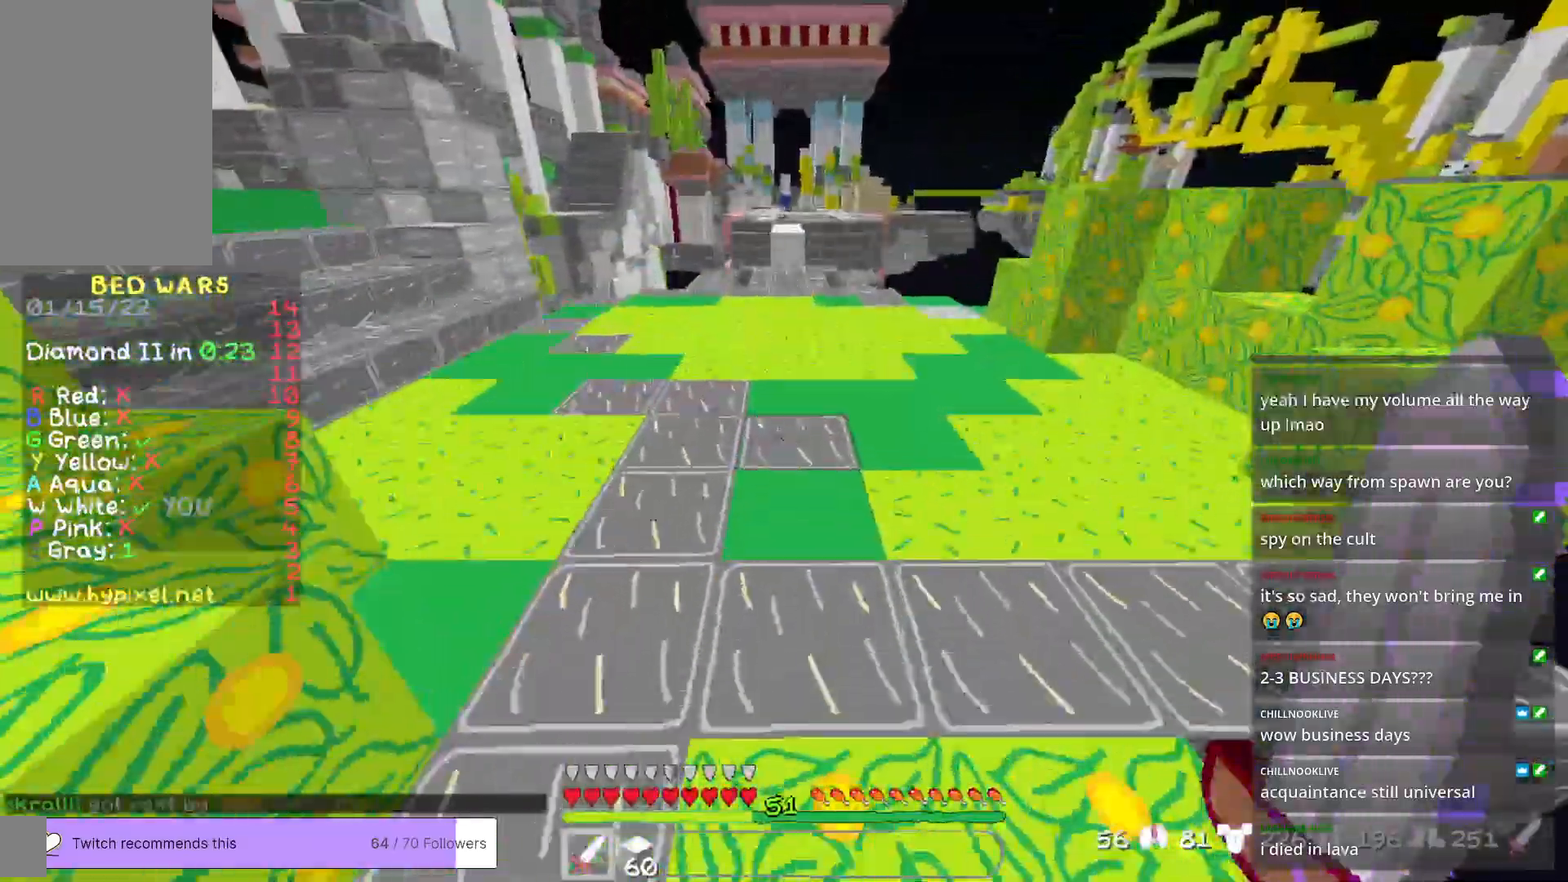
{"keys": ["w"], "mouse": [], "events": []}
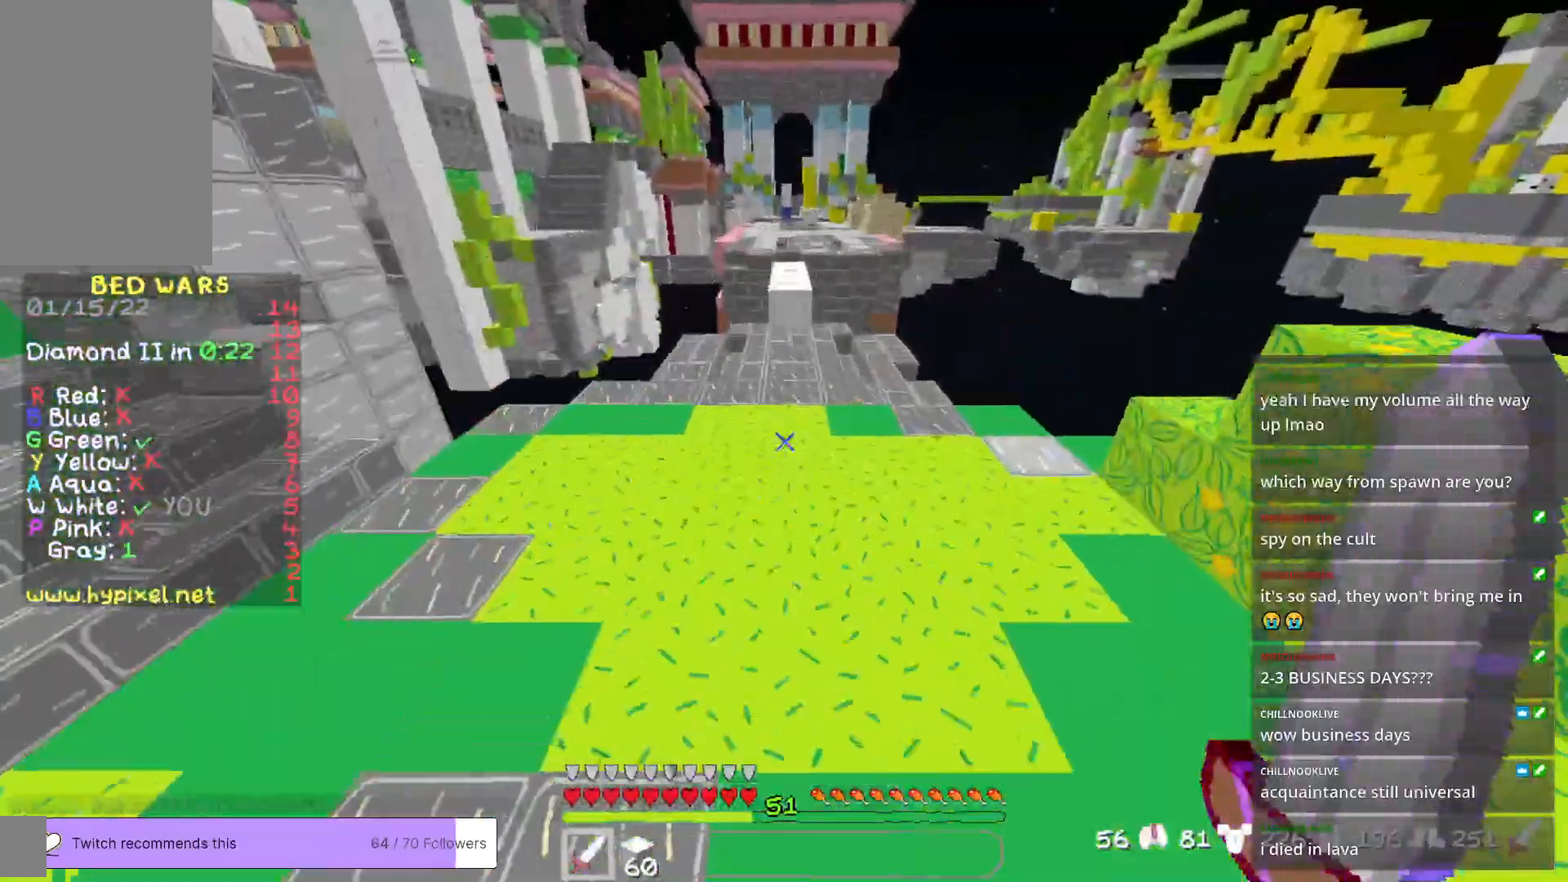
{"keys": ["w"], "mouse": [], "events": []}
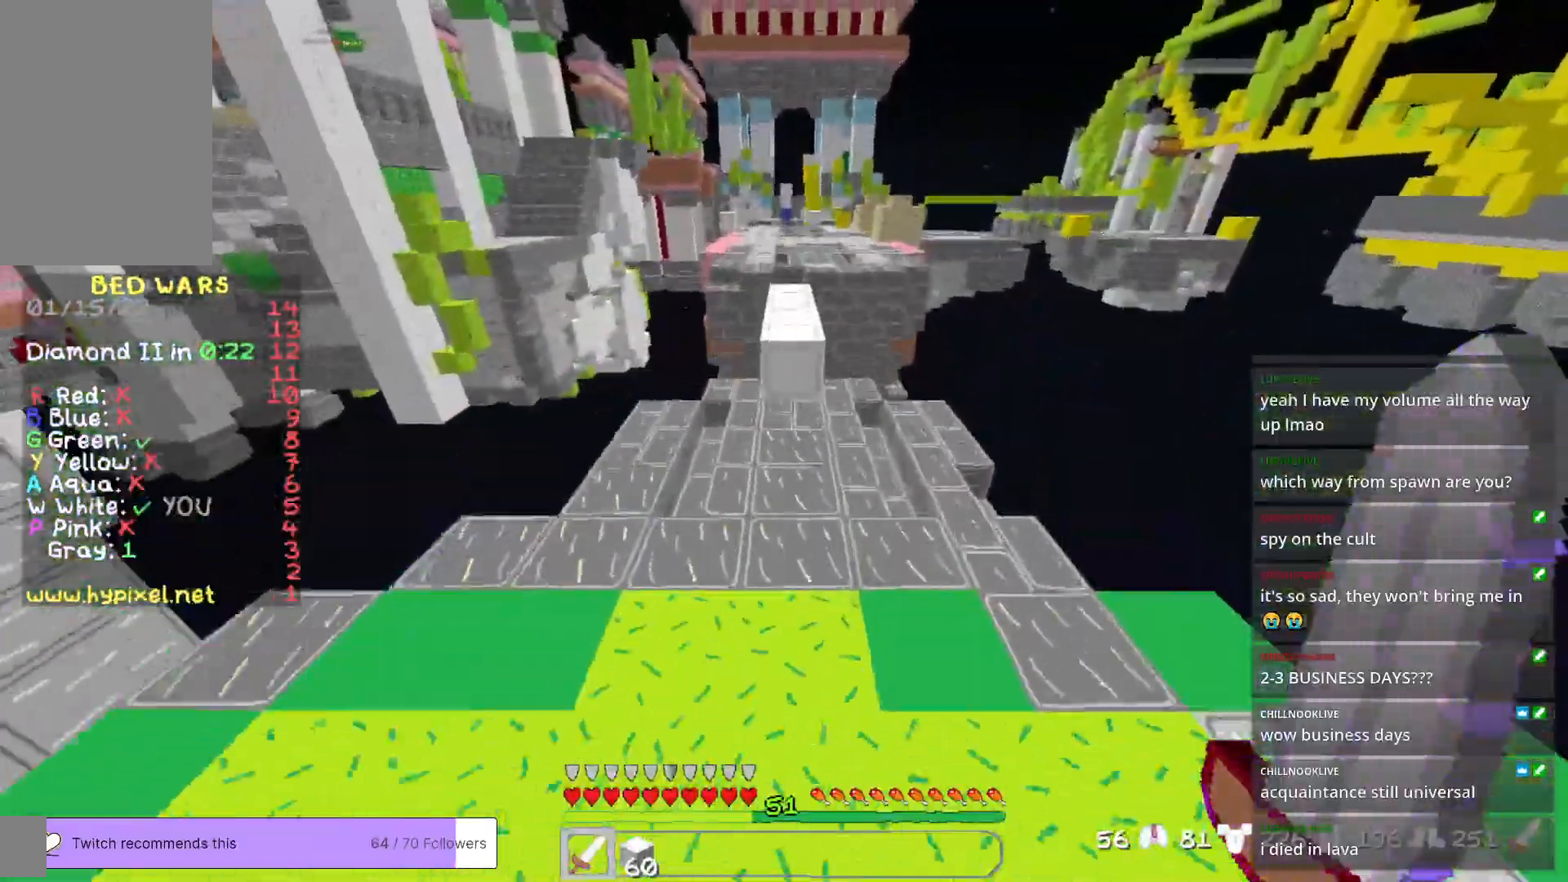
{"keys": ["w"], "mouse": [], "events": []}
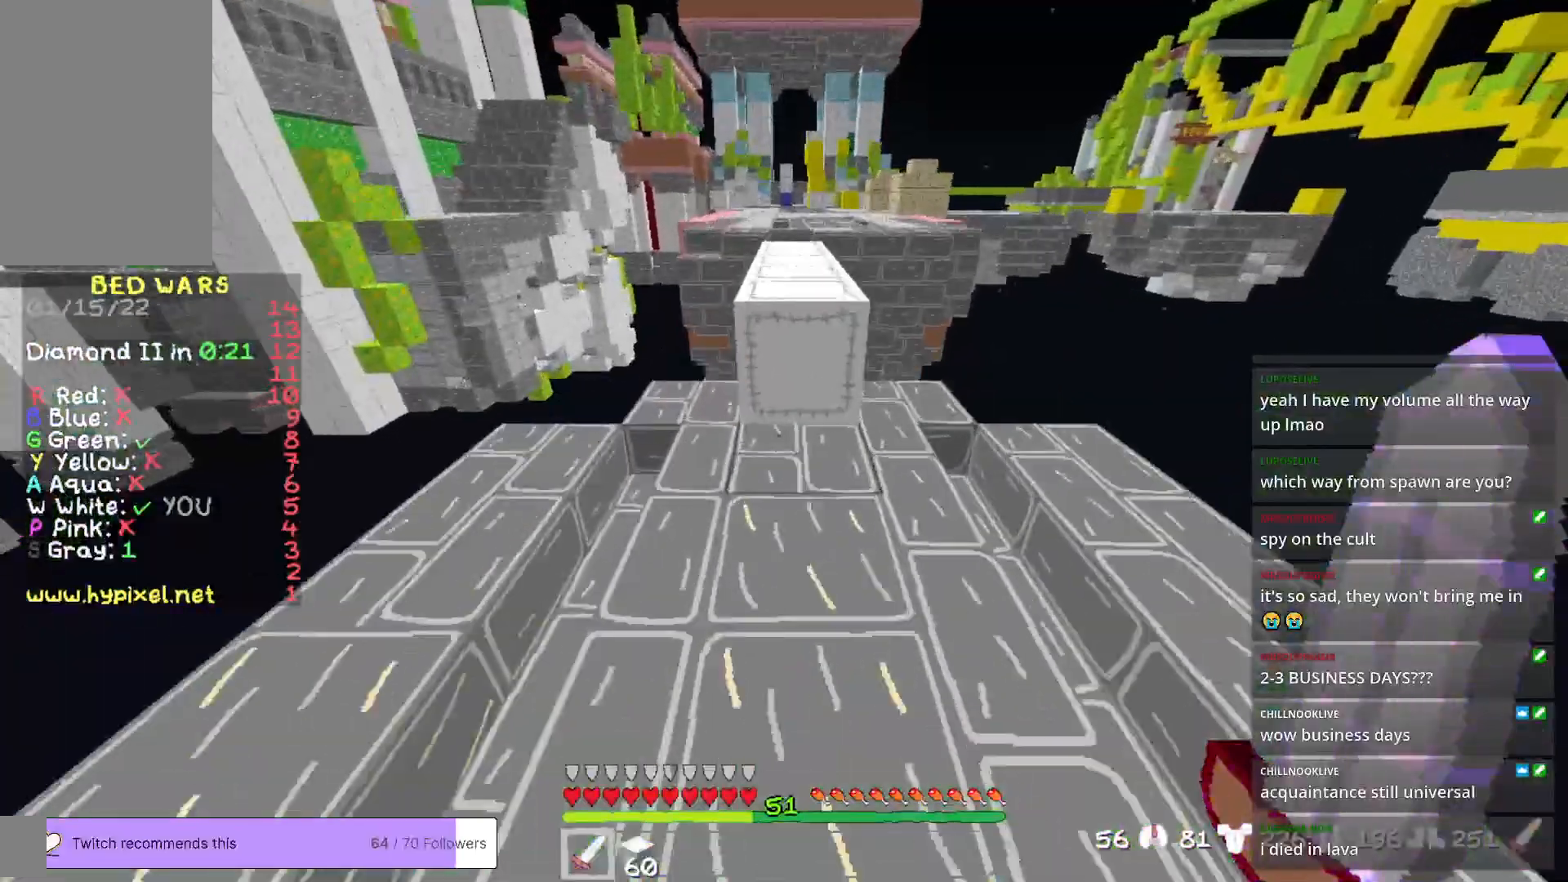
{"keys": ["w"], "mouse": [], "events": []}
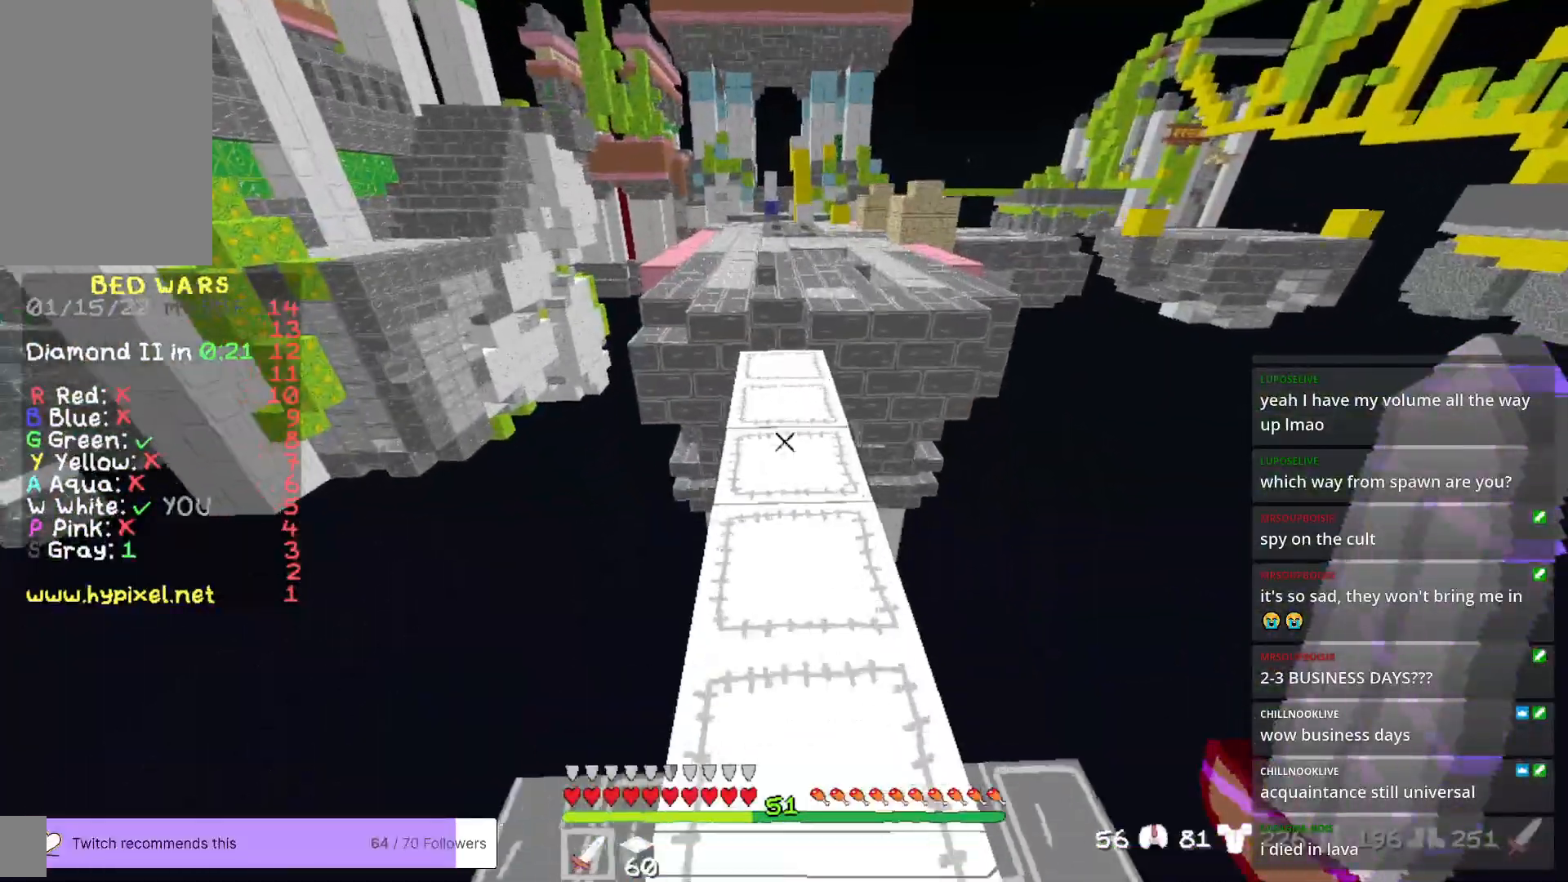
{"keys": ["w"], "mouse": [], "events": []}
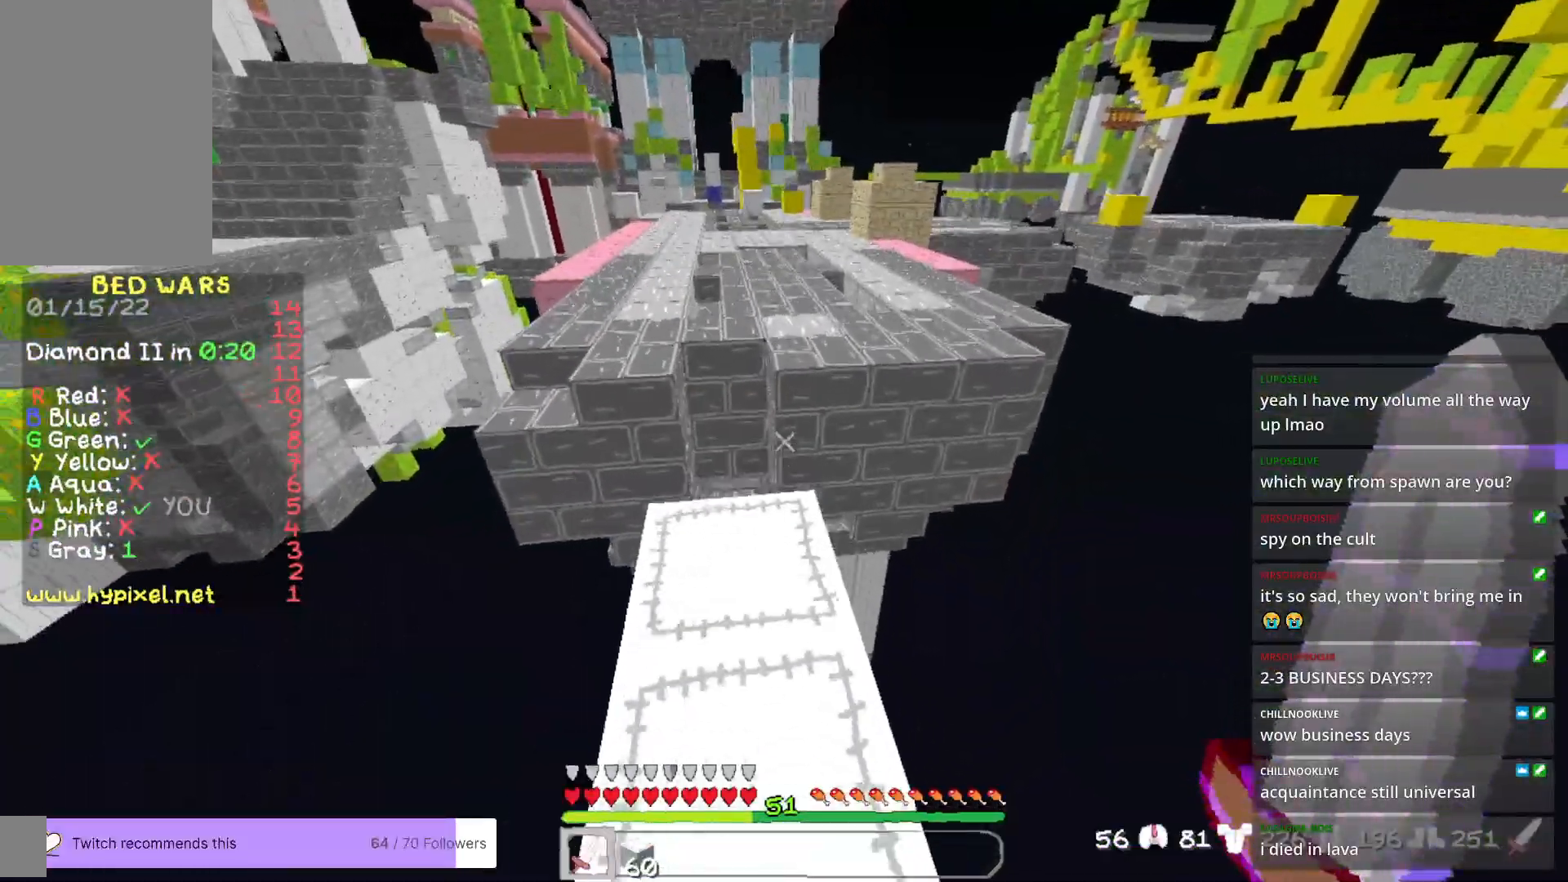
{"keys": ["w"], "mouse": [], "events": []}
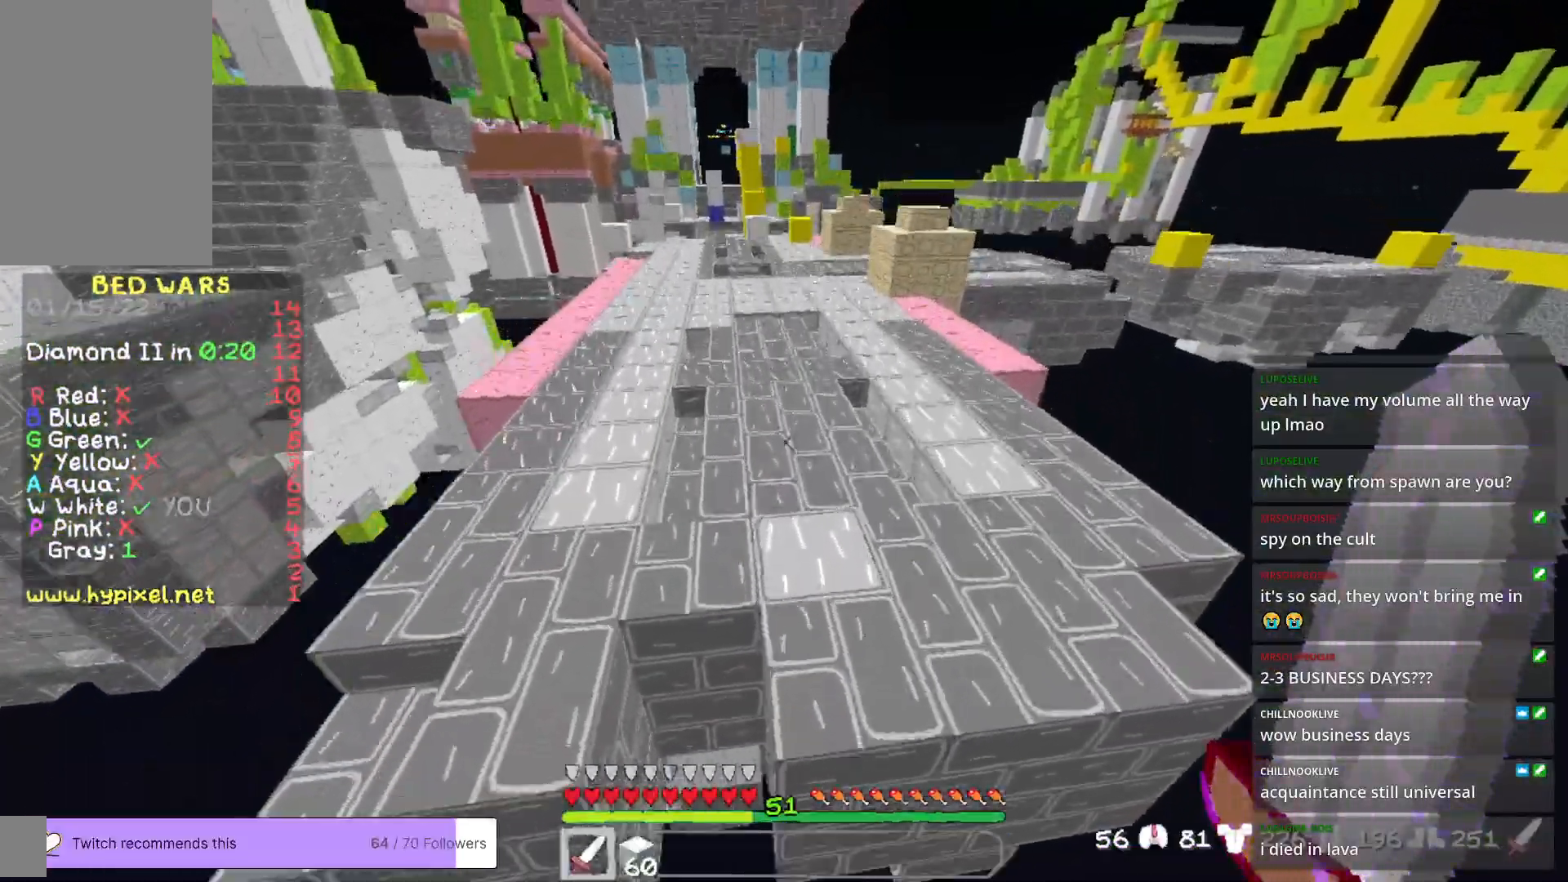
{"keys": ["a", "w"], "mouse": [], "events": [[317, "a", "down"]]}
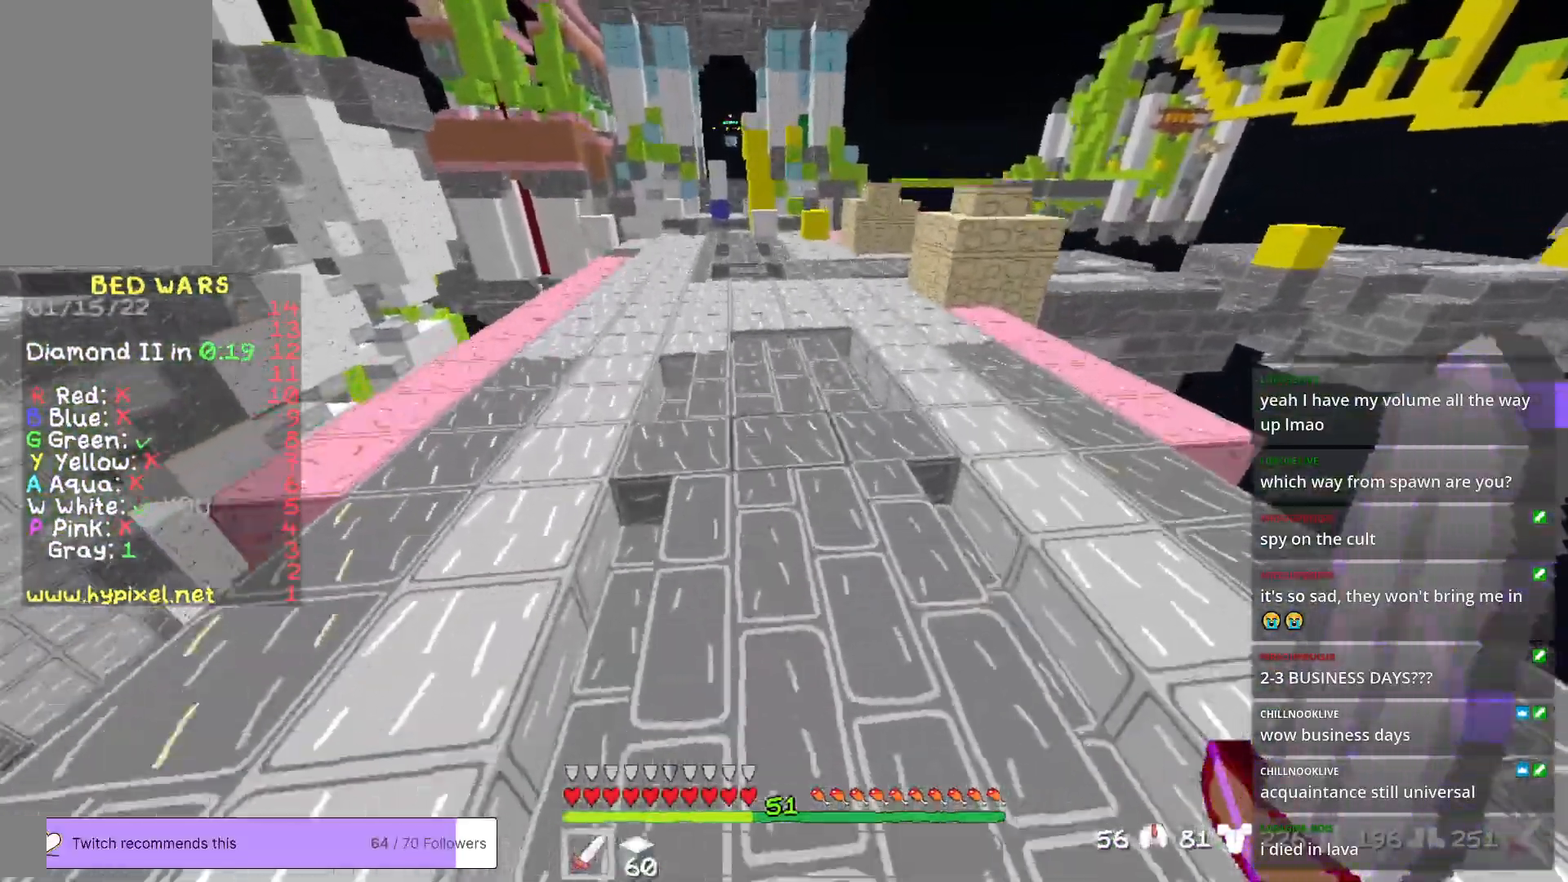
{"keys": ["a", "w"], "mouse": [], "events": [[50, "a", "up"], [417, "a", "down"]]}
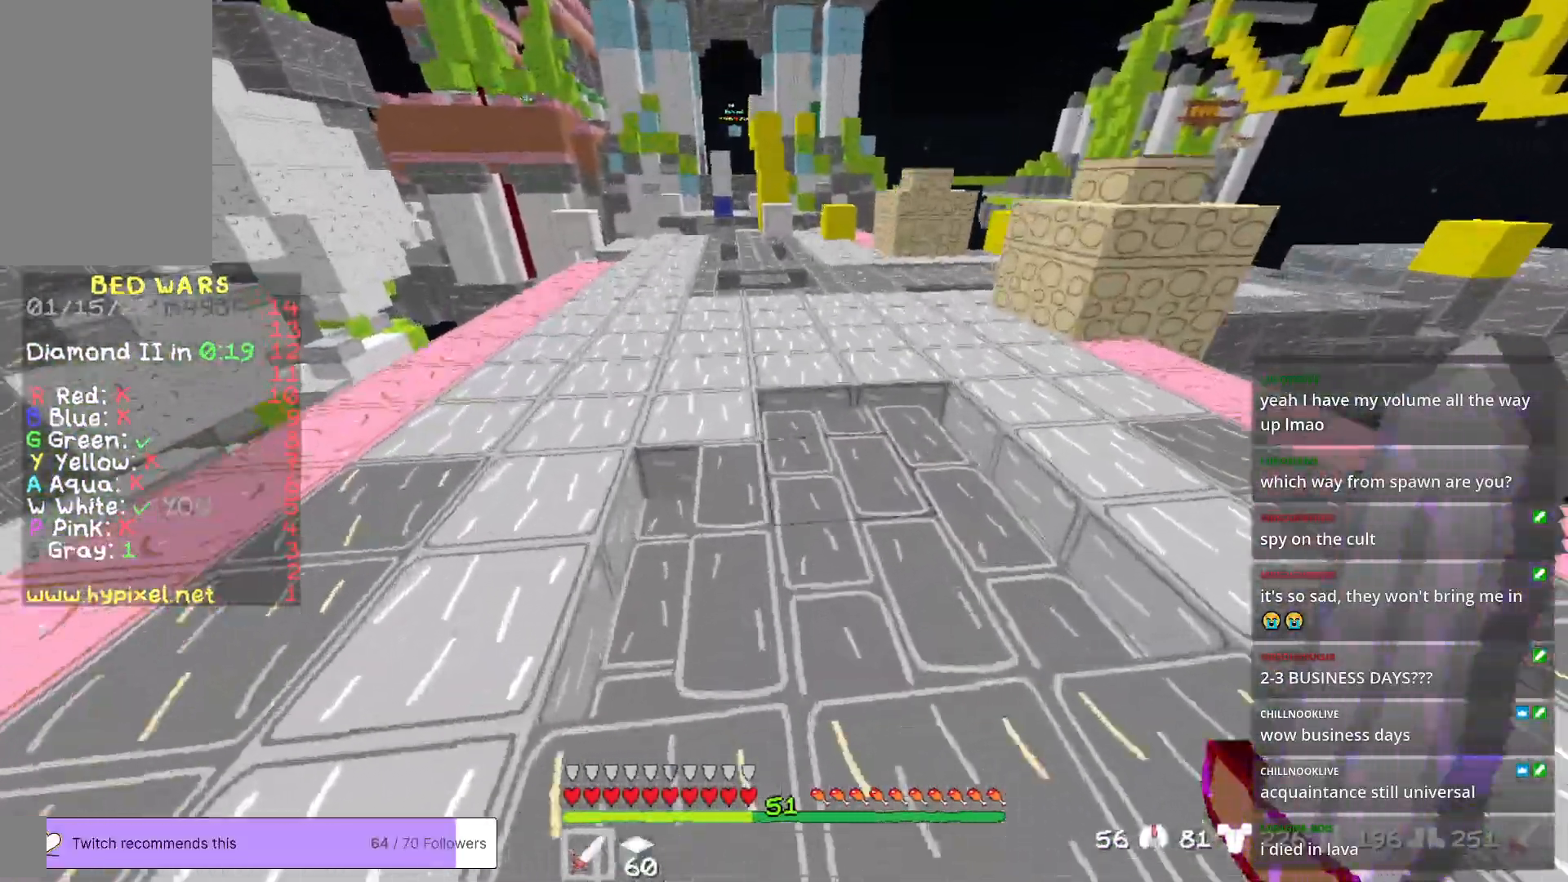
{"keys": ["w"], "mouse": [], "events": [[117, "a", "up"]]}